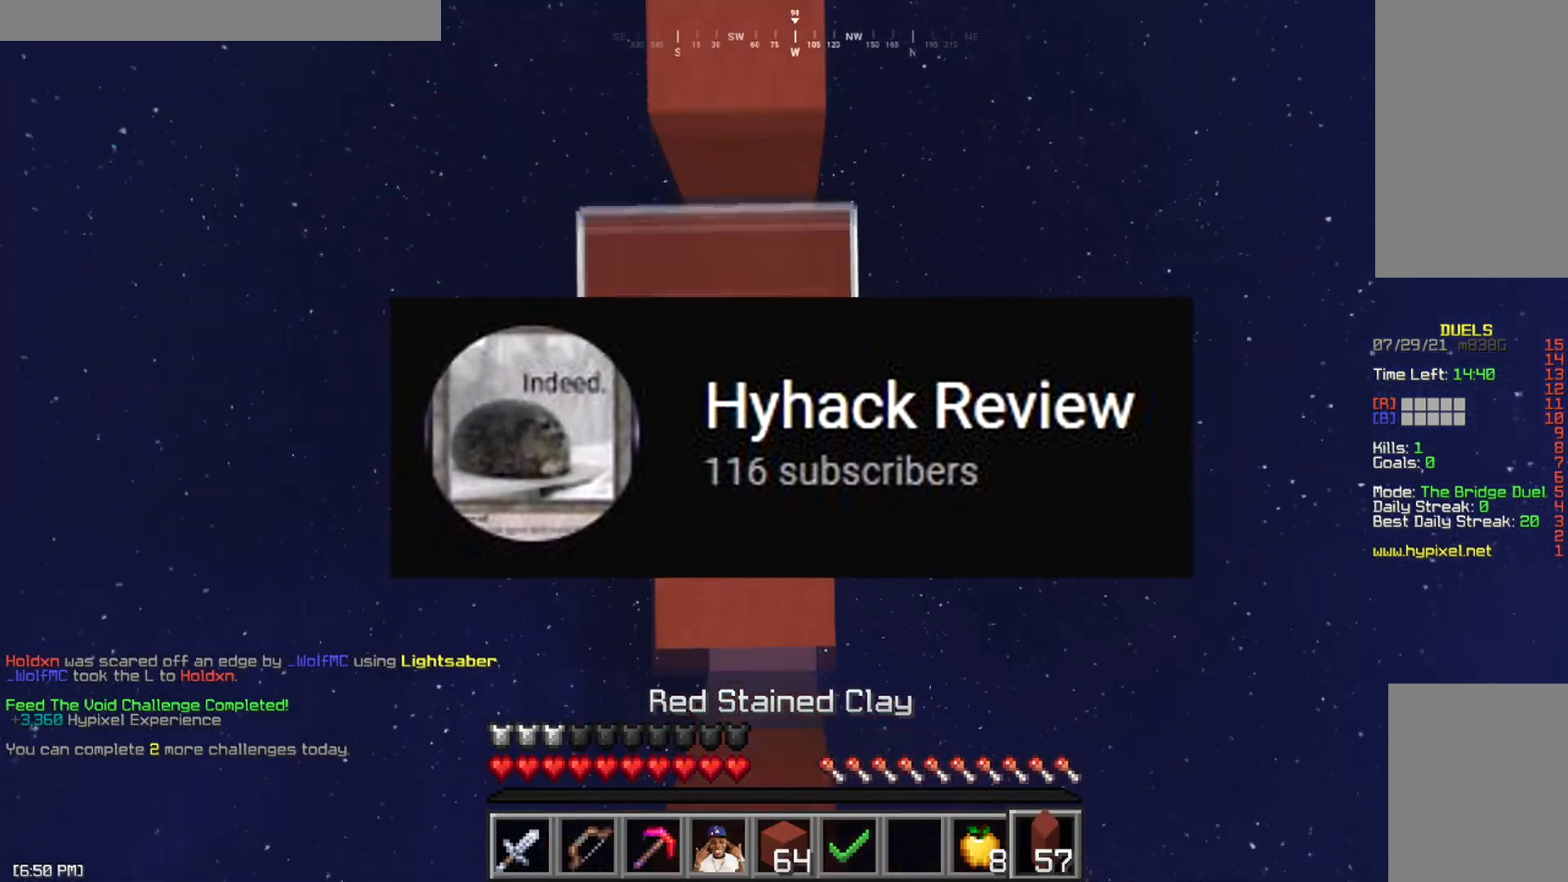
Gameplay with keyboard and mouse; each line is a JSON object with the keys and mouse buttons held at the frame after it. "events" lists presses ("down") and releases ("up") of "a", "d", "s", "space", "w", "mouse_left" and "mouse_right" between this image and that frame as [ms after this image, input, new state], when the widget could be followed in between. "mouse_left", "mouse_right" = the "left", "right" buttons of the "mouse" list. No other keys are recorded. Fast repeated clicks can show as one long hold. Mouse movement is not recorded.
{"keys": ["a", "s"], "mouse": [], "events": [[50, "mouse_right", "up"], [100, "mouse_right", "down"], [100, "space", "down"], [150, "s", "up"], [167, "a", "up"], [167, "mouse_right", "up"], [200, "d", "down"], [217, "mouse_right", "down"], [267, "w", "down"], [300, "d", "up"], [300, "mouse_right", "up"], [334, "space", "up"], [334, "w", "up"], [350, "a", "down"], [384, "mouse_right", "down"], [451, "mouse_right", "up"], [451, "s", "down"]]}
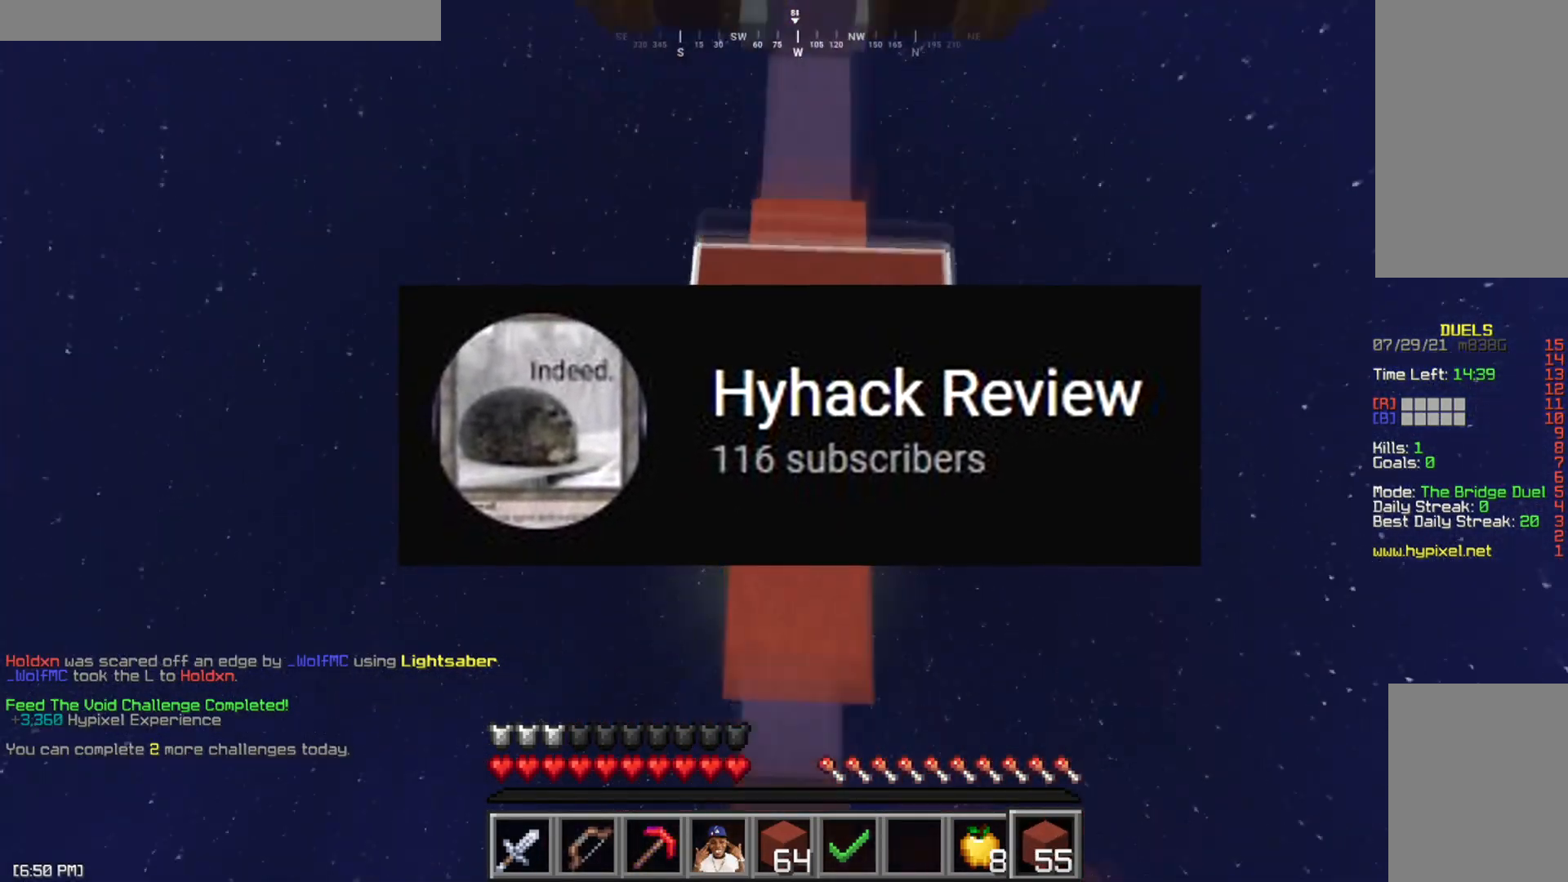
{"keys": [], "mouse": [], "events": [[16, "a", "up"], [16, "space", "down"], [33, "d", "down"], [33, "mouse_right", "down"], [33, "s", "up"], [83, "mouse_right", "up"], [183, "mouse_right", "down"], [216, "w", "down"], [233, "mouse_right", "up"], [300, "a", "down"], [317, "mouse_right", "down"], [383, "space", "up"], [400, "d", "up"], [400, "mouse_right", "up"], [483, "a", "up"], [483, "w", "up"]]}
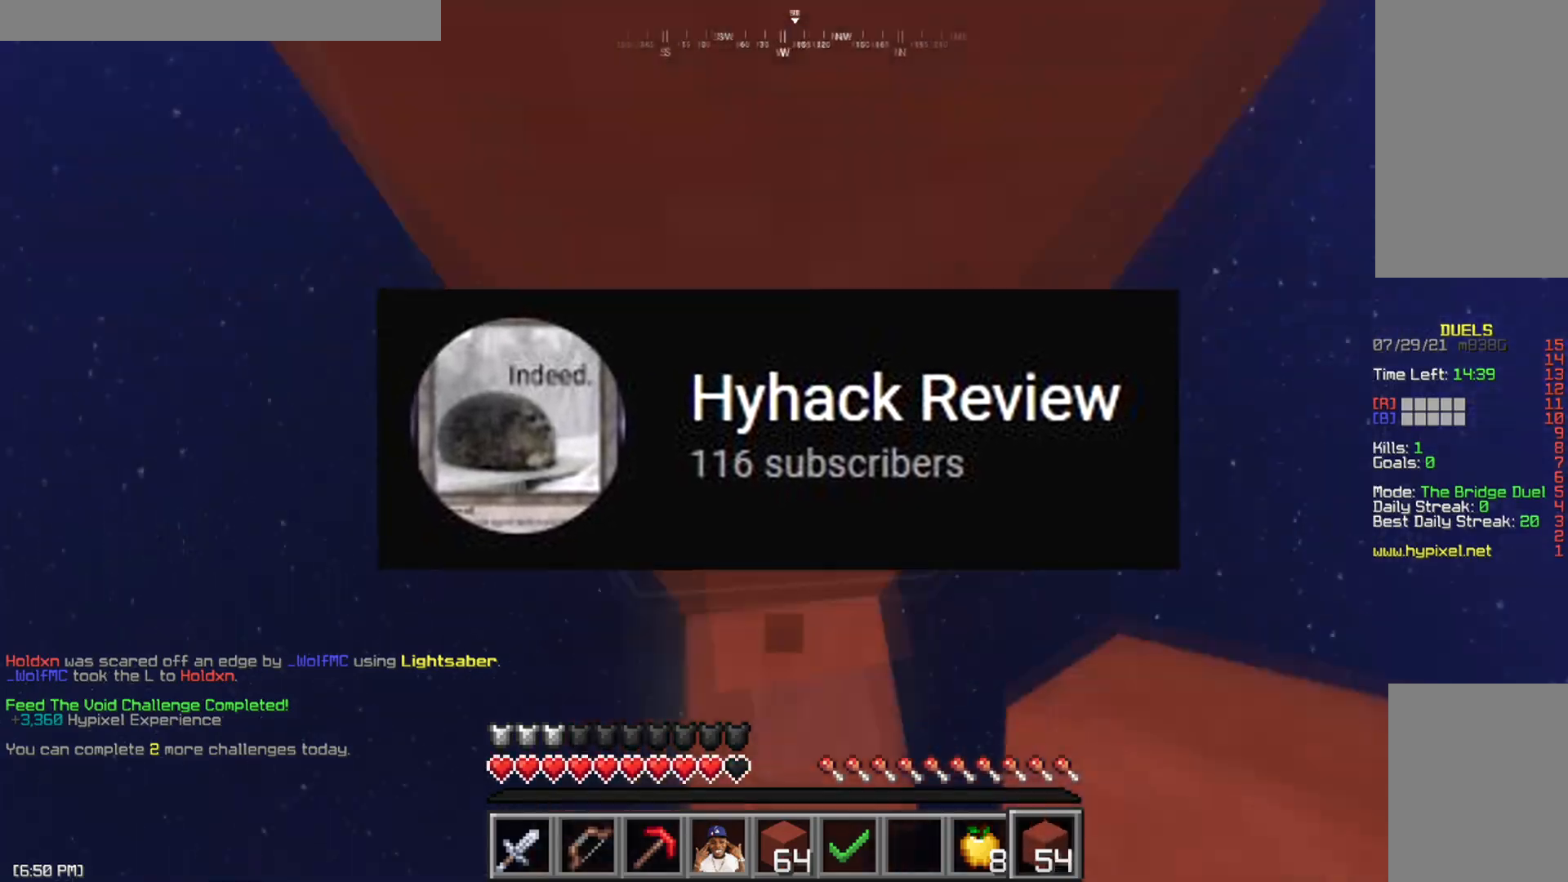
{"keys": [], "mouse": ["right"], "events": [[33, "mouse_right", "down"], [83, "space", "down"], [134, "mouse_right", "up"], [167, "mouse_left", "down"], [267, "mouse_left", "up"], [484, "mouse_right", "down"], [484, "space", "up"]]}
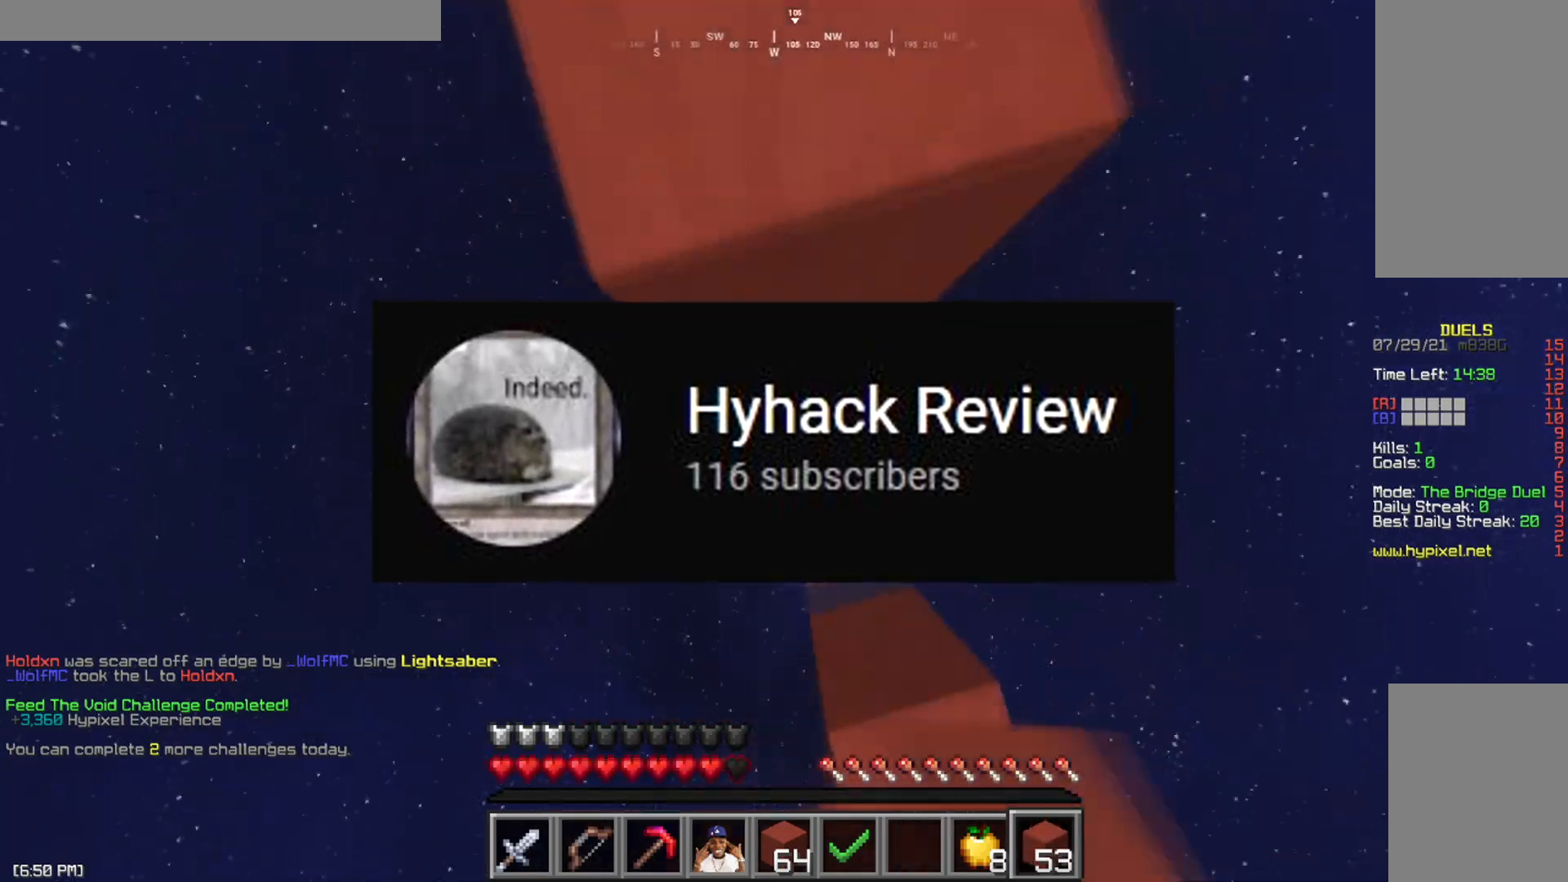
{"keys": ["w"], "mouse": ["left"], "events": [[16, "mouse_left", "down"], [50, "a", "down"], [50, "w", "down"], [66, "mouse_right", "up"], [116, "a", "up"], [116, "mouse_left", "up"], [133, "space", "down"], [283, "mouse_left", "down"], [317, "space", "up"], [350, "mouse_left", "up"], [467, "mouse_left", "down"]]}
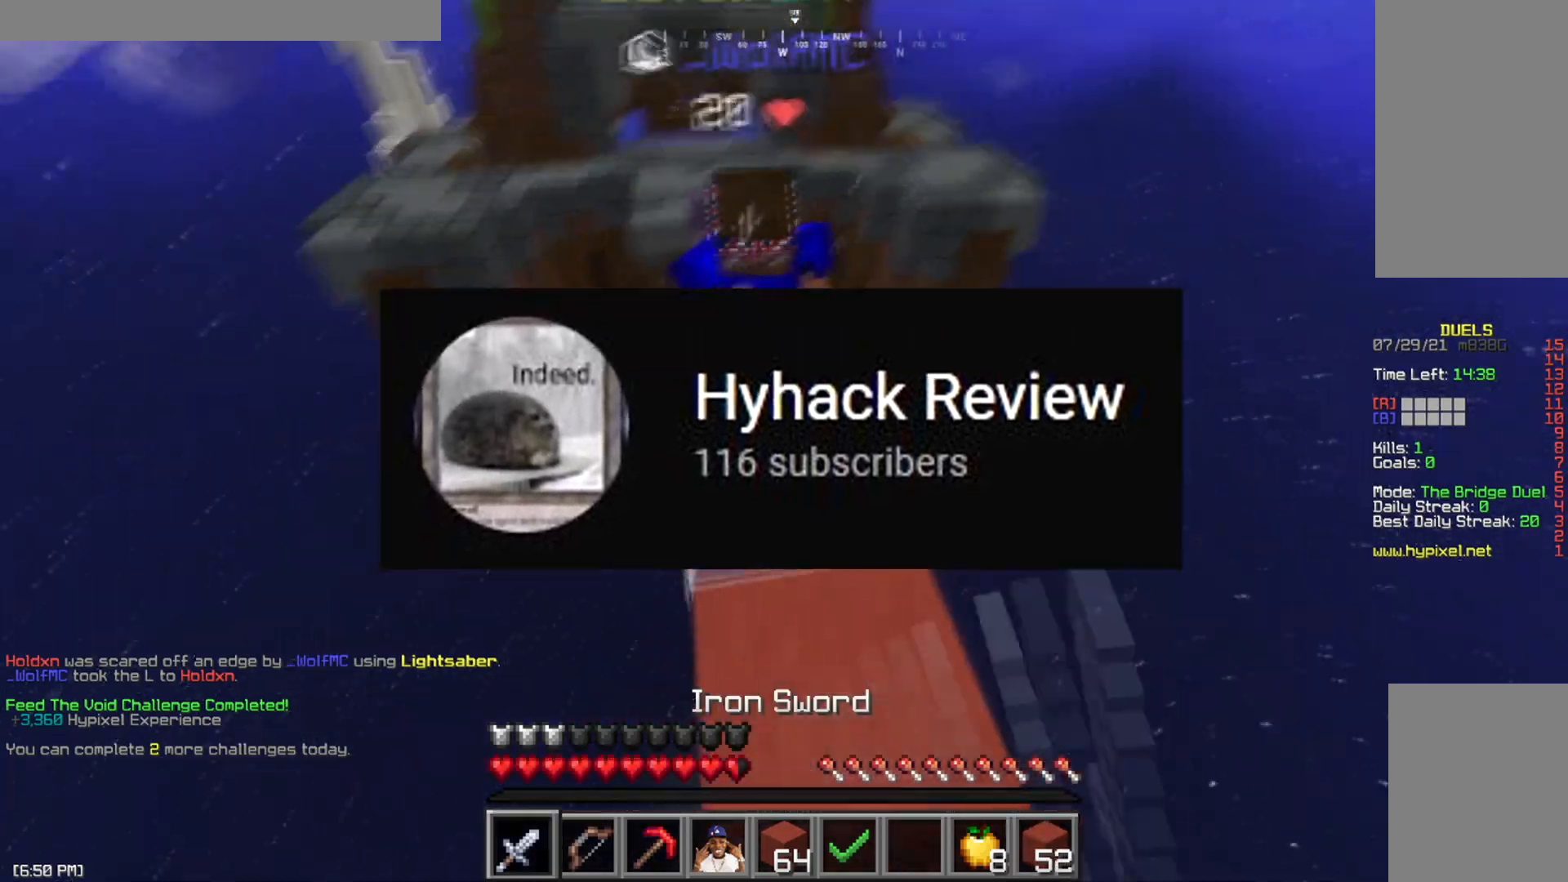
{"keys": ["a"], "mouse": [], "events": [[17, "a", "down"], [17, "mouse_left", "up"], [134, "mouse_left", "down"], [150, "a", "up"], [167, "mouse_left", "up"], [217, "a", "down"], [250, "a", "up"], [267, "mouse_left", "down"], [334, "mouse_left", "up"], [417, "mouse_left", "down"], [484, "a", "down"], [484, "mouse_left", "up"], [501, "w", "up"]]}
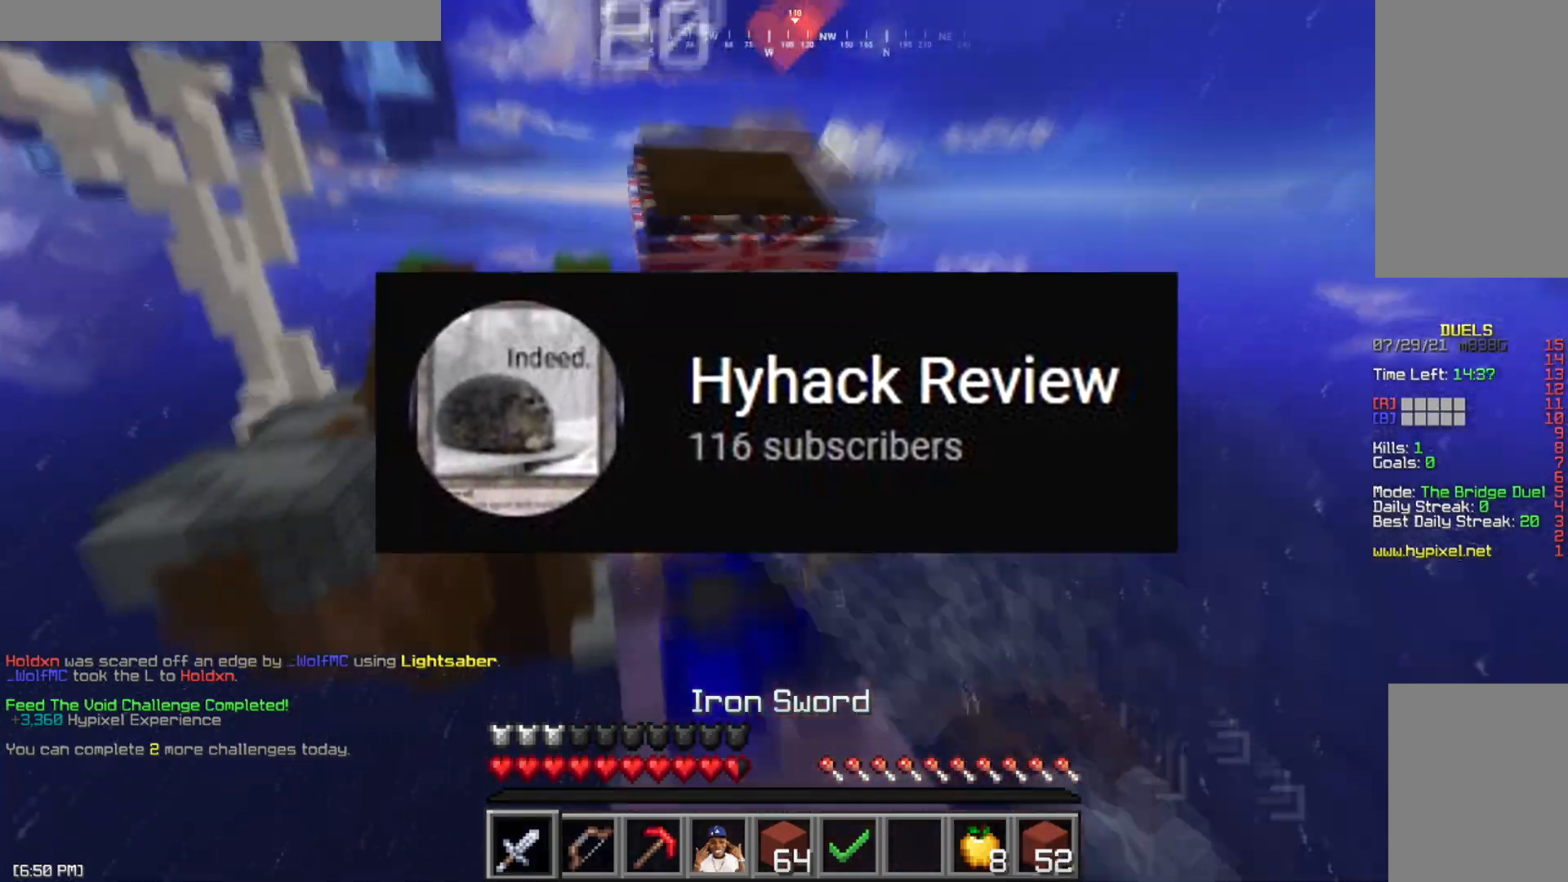
{"keys": ["d", "w"], "mouse": [], "events": [[50, "mouse_left", "down"], [66, "d", "down"], [150, "a", "up"], [150, "mouse_left", "up"], [200, "mouse_left", "down"], [233, "w", "down"], [250, "a", "down"], [267, "d", "up"], [300, "mouse_left", "up"], [300, "w", "up"], [350, "mouse_left", "down"], [383, "a", "up"], [383, "w", "down"], [400, "d", "down"], [467, "mouse_left", "up"]]}
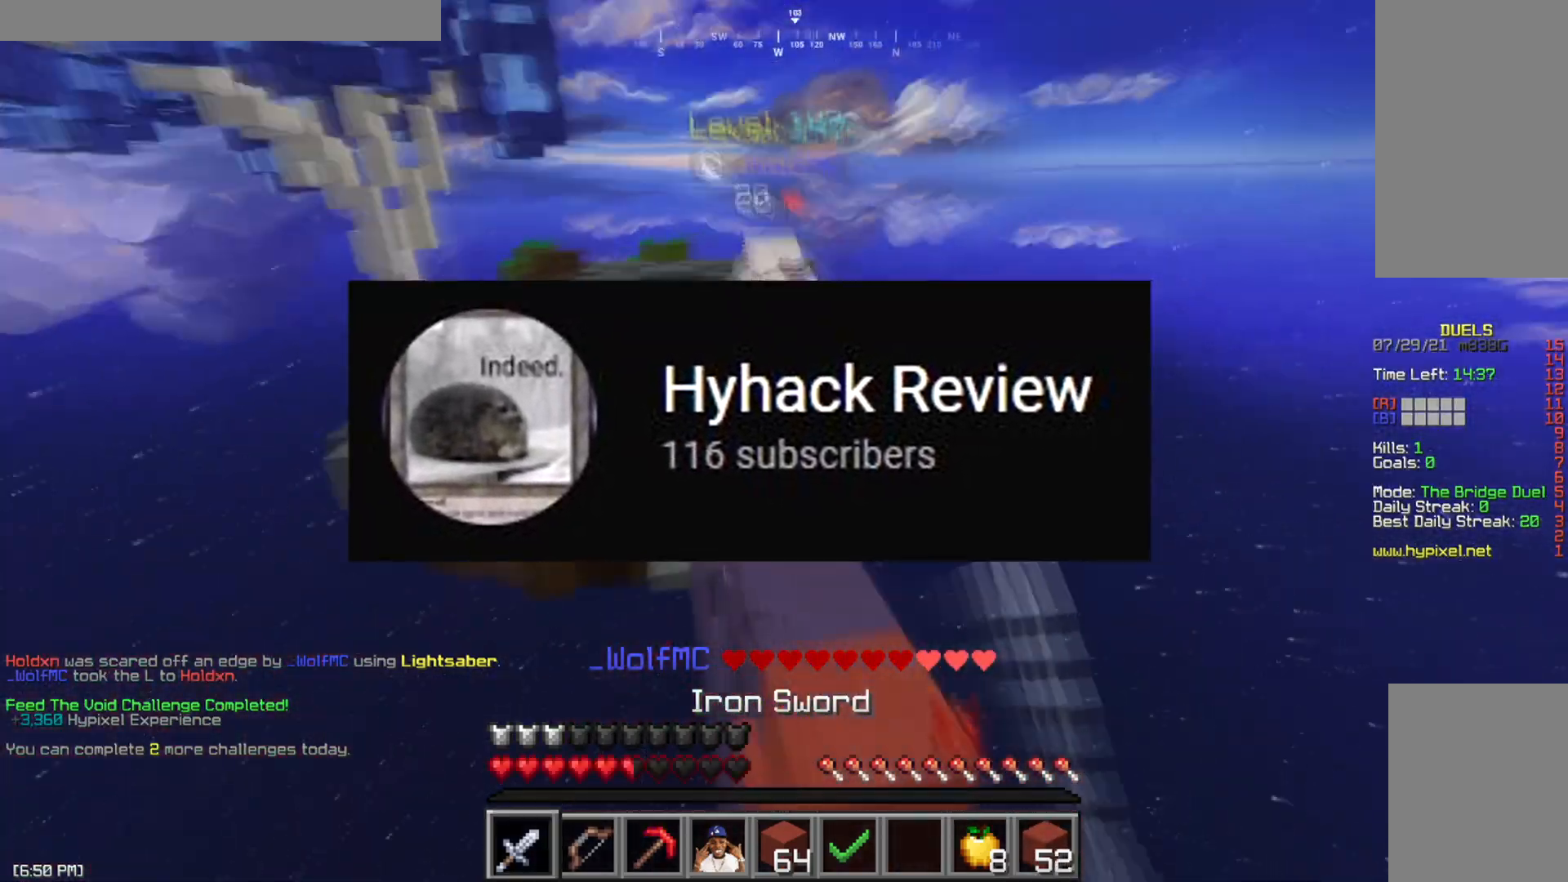
{"keys": ["a", "w"], "mouse": ["left", "right"], "events": [[50, "mouse_left", "down"], [150, "mouse_left", "up"], [167, "d", "up"], [200, "mouse_left", "down"], [250, "space", "down"], [300, "mouse_left", "up"], [300, "mouse_right", "down"], [350, "a", "down"], [350, "mouse_left", "down"], [384, "mouse_right", "up"], [400, "mouse_left", "up"], [467, "mouse_left", "down"], [467, "mouse_right", "down"], [484, "space", "up"]]}
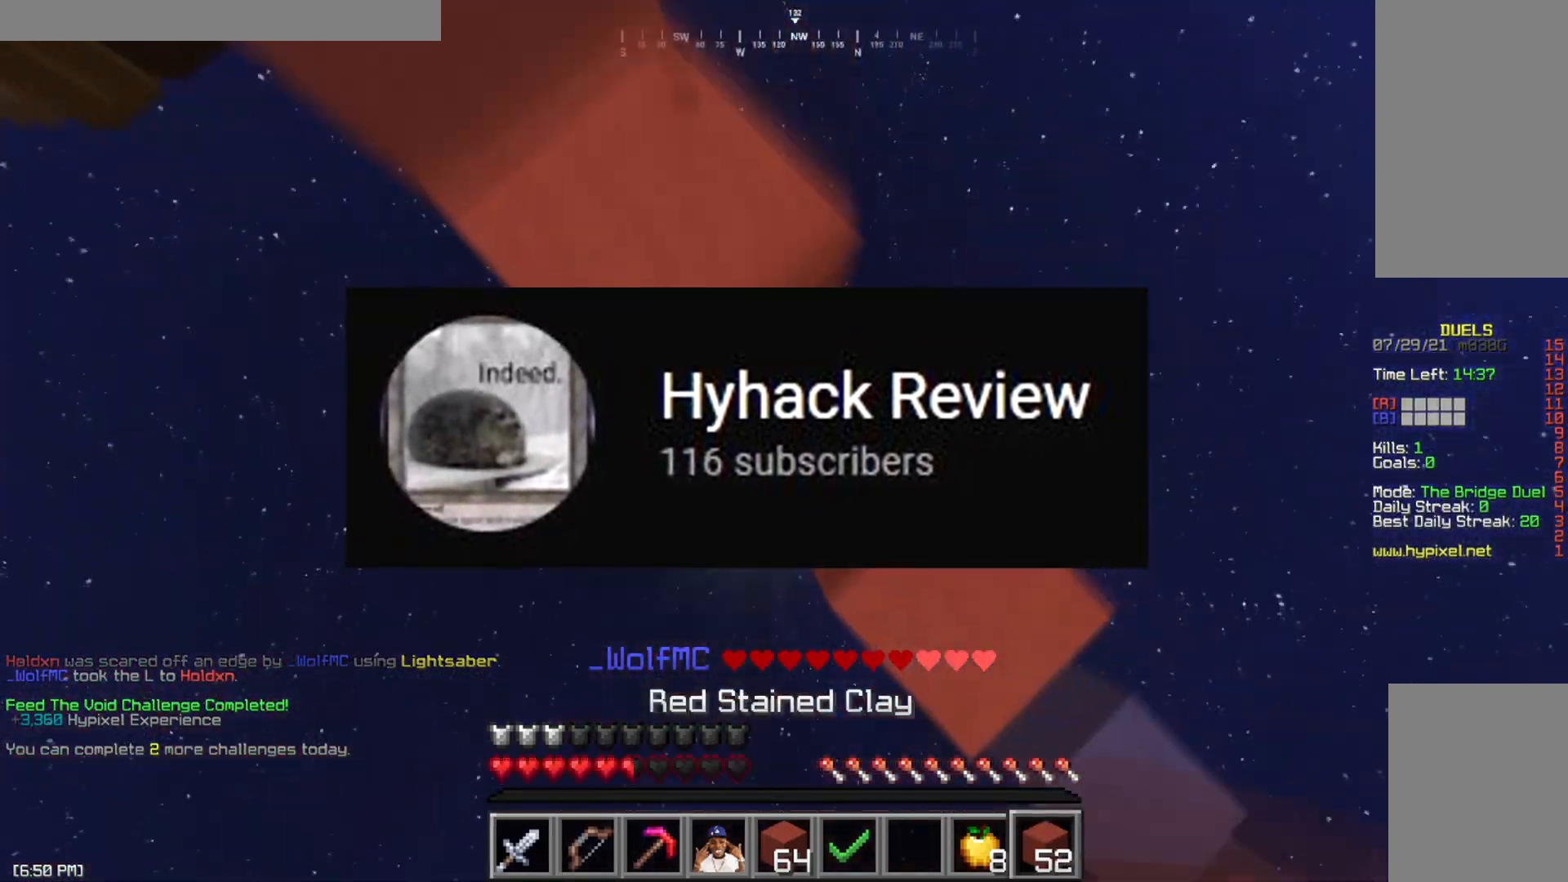
{"keys": ["space", "w"], "mouse": [], "events": [[33, "mouse_left", "up"], [50, "mouse_right", "up"], [100, "mouse_right", "down"], [150, "a", "up"], [150, "mouse_left", "down"], [183, "mouse_left", "up"], [216, "a", "down"], [216, "mouse_right", "up"], [350, "a", "up"], [367, "mouse_left", "down"], [400, "space", "down"], [483, "mouse_left", "up"]]}
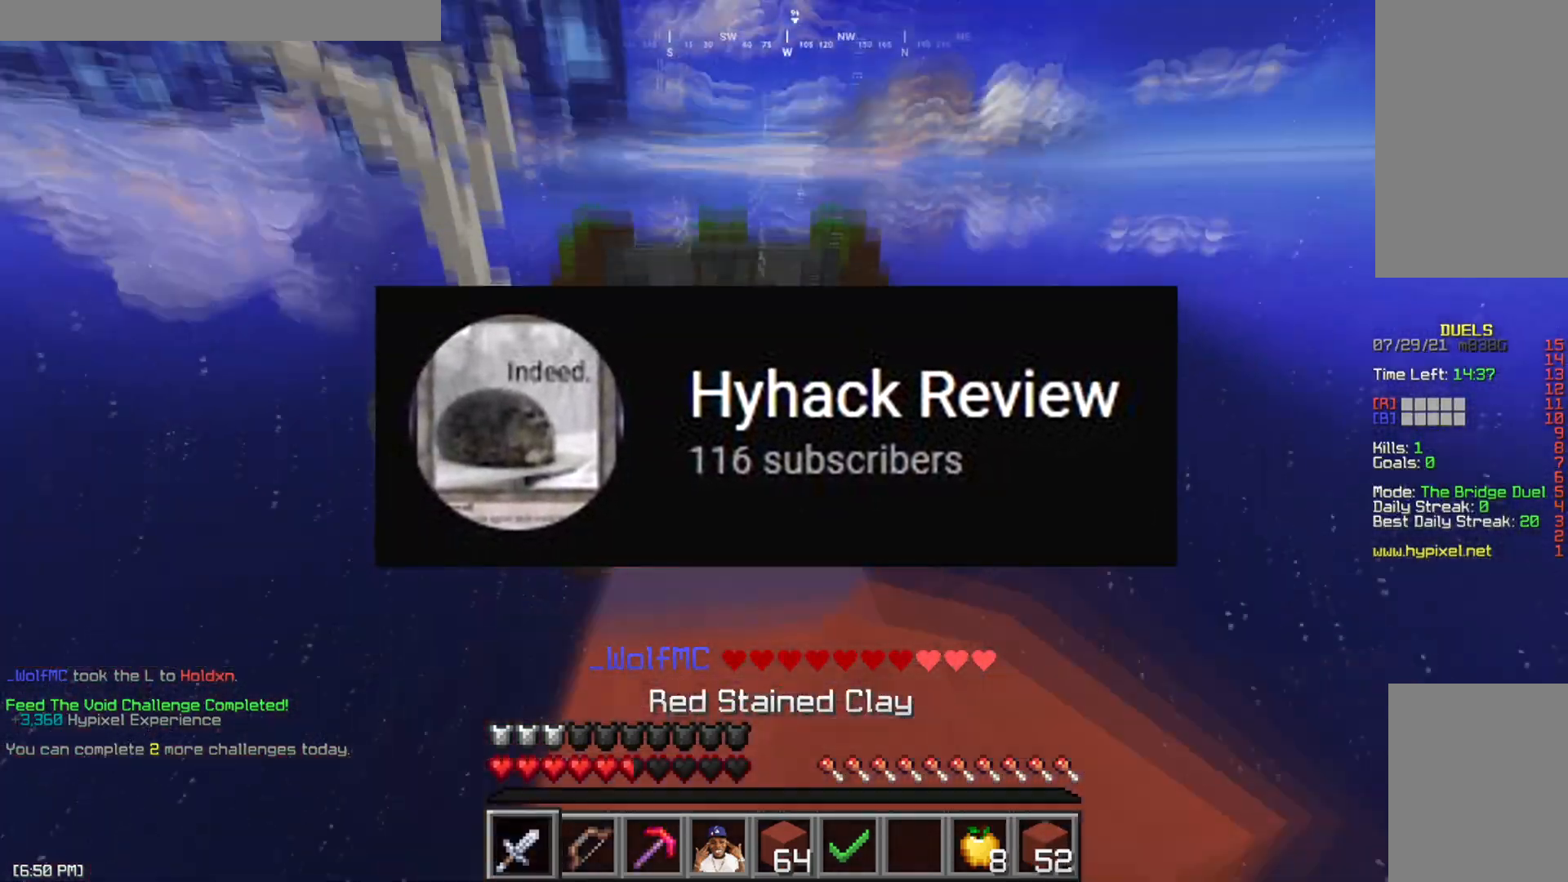
{"keys": ["space", "w"], "mouse": ["left"], "events": [[67, "mouse_left", "down"], [100, "space", "up"], [150, "a", "down"], [150, "mouse_left", "up"], [250, "mouse_left", "down"], [334, "a", "up"], [367, "mouse_left", "up"], [384, "space", "down"], [434, "mouse_left", "down"]]}
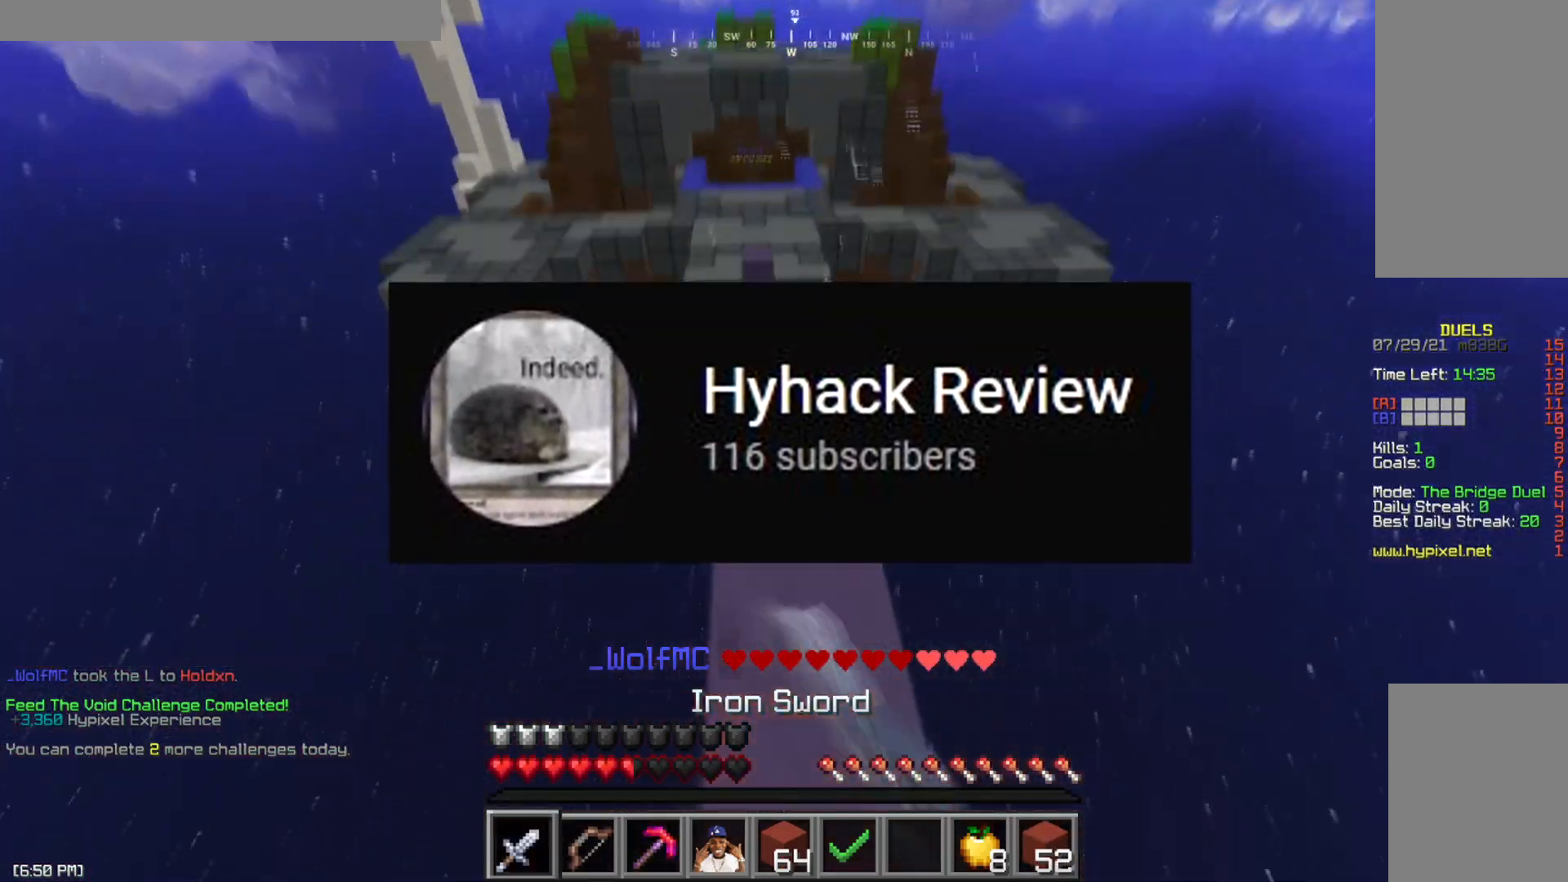
{"keys": ["w"], "mouse": ["left"], "events": [[33, "mouse_left", "up"], [100, "mouse_left", "down"], [100, "space", "up"], [200, "a", "down"], [200, "mouse_left", "up"], [317, "mouse_left", "down"], [383, "a", "up"], [400, "mouse_left", "up"], [467, "mouse_left", "down"]]}
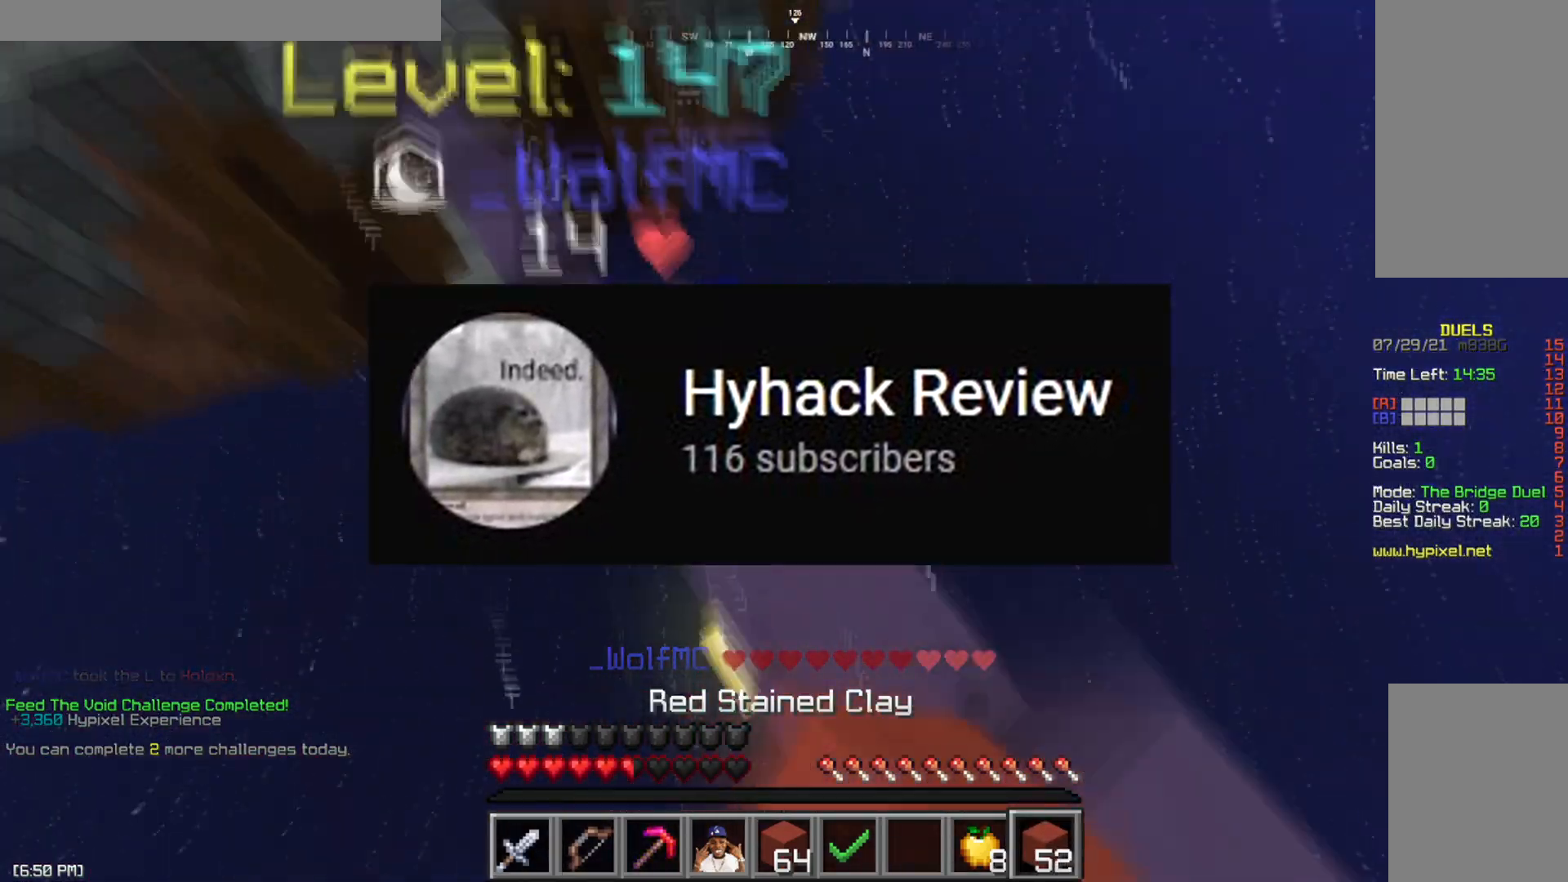
{"keys": ["a"], "mouse": ["left"], "events": [[50, "mouse_left", "up"], [117, "mouse_left", "down"], [150, "a", "down"], [234, "mouse_left", "up"], [300, "mouse_left", "down"], [367, "mouse_left", "up"], [451, "mouse_left", "down"], [451, "w", "up"]]}
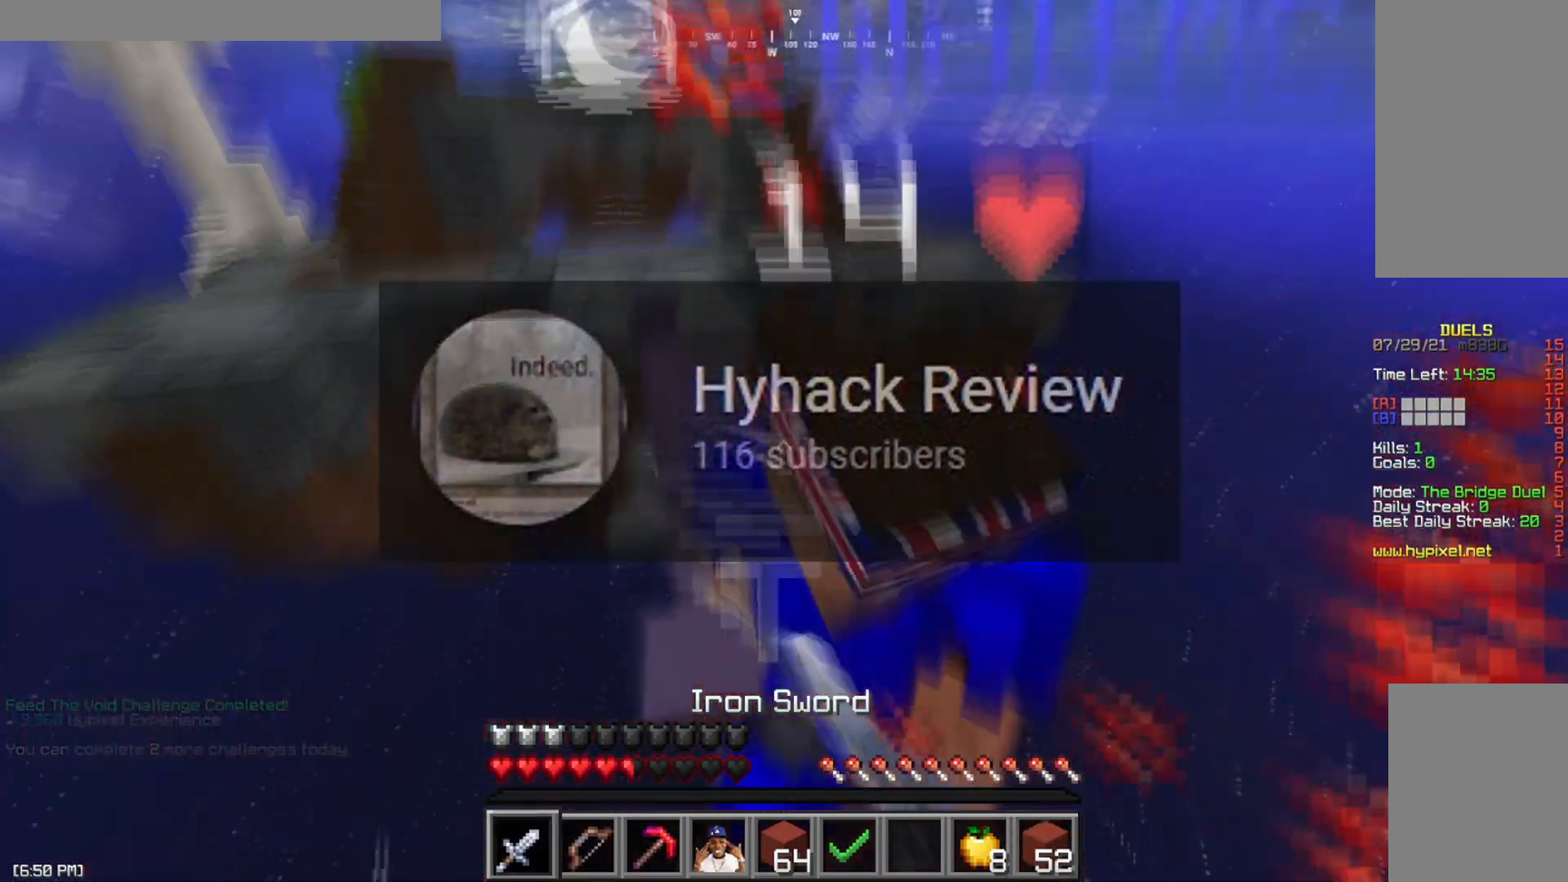
{"keys": ["a", "w"], "mouse": ["left"], "events": [[16, "w", "down"], [50, "a", "up"], [50, "d", "down"], [50, "mouse_left", "up"], [100, "mouse_left", "down"], [116, "w", "up"], [166, "a", "down"], [200, "mouse_left", "up"], [200, "w", "down"], [250, "a", "up"], [250, "mouse_left", "down"], [317, "a", "down"], [350, "w", "up"], [383, "mouse_left", "up"], [417, "d", "up"], [417, "mouse_left", "down"], [417, "w", "down"]]}
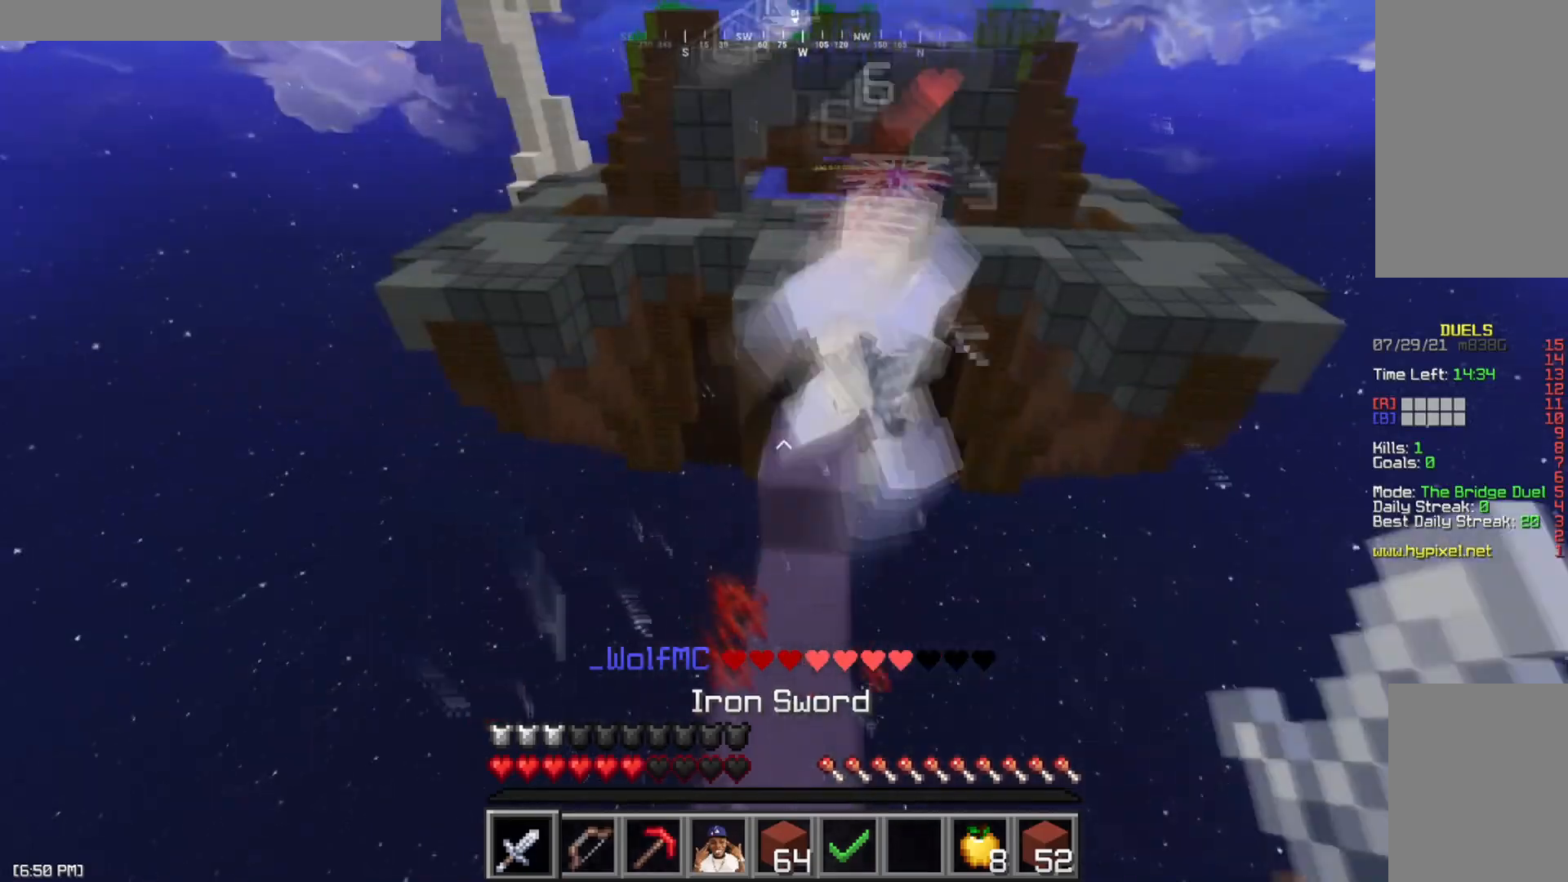
{"keys": ["space", "w"], "mouse": ["left"], "events": [[33, "mouse_left", "up"], [84, "a", "up"], [84, "mouse_left", "down"], [167, "mouse_left", "up"], [184, "d", "down"], [234, "mouse_left", "down"], [250, "d", "up"], [350, "mouse_left", "up"], [417, "mouse_left", "down"], [434, "space", "down"]]}
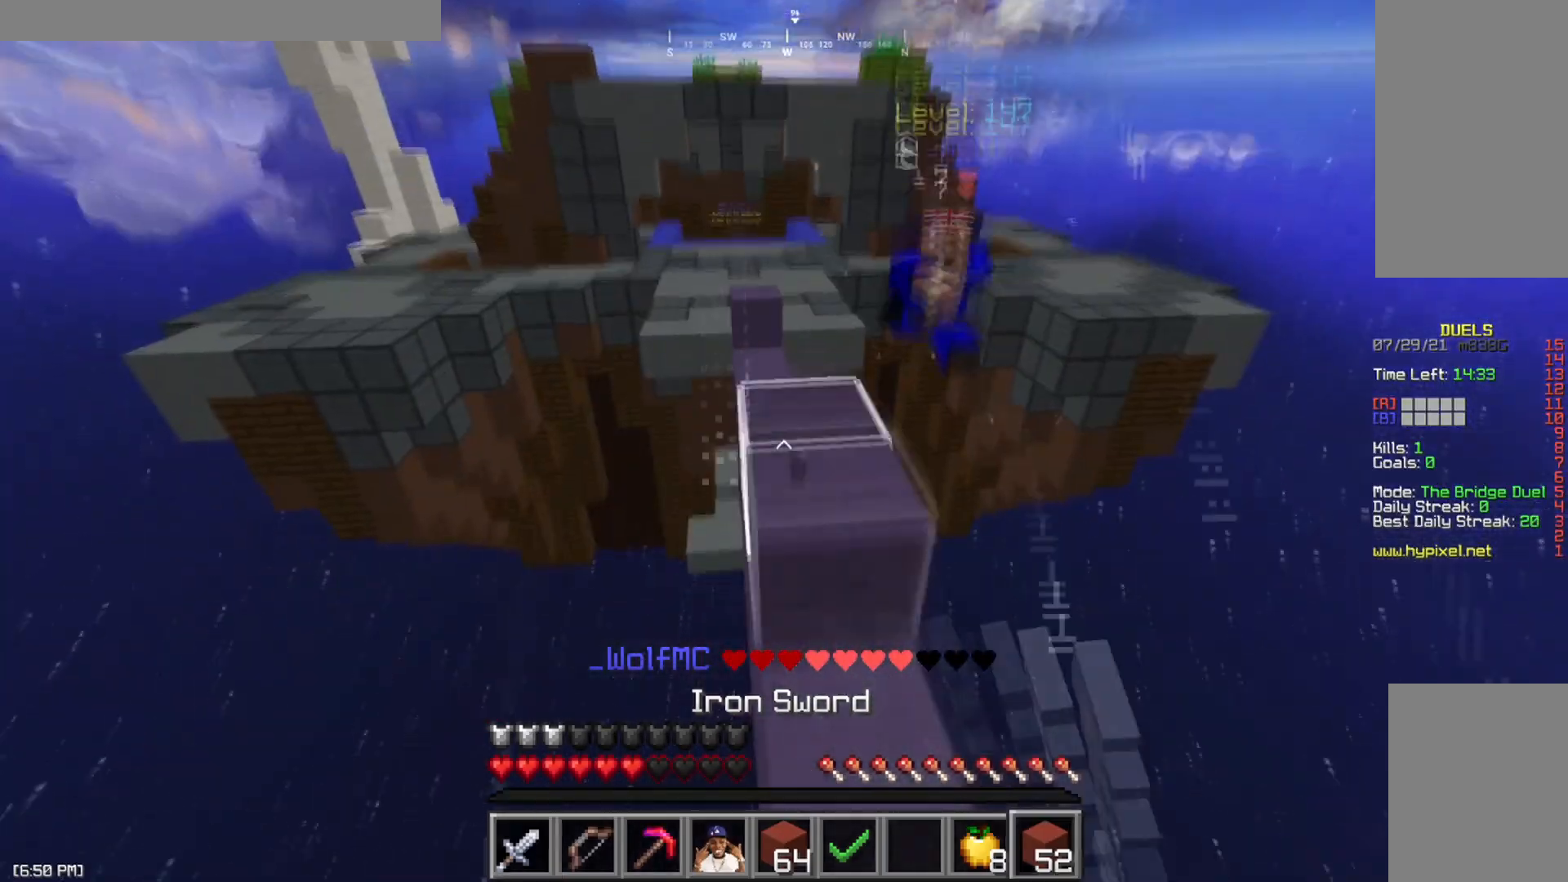
{"keys": ["d", "space"], "mouse": [], "events": [[33, "mouse_left", "up"], [267, "mouse_right", "down"], [283, "space", "up"], [283, "w", "up"], [317, "a", "down"], [367, "a", "up"], [367, "mouse_right", "up"], [433, "mouse_right", "down"], [450, "d", "down"], [450, "space", "down"], [500, "mouse_right", "up"]]}
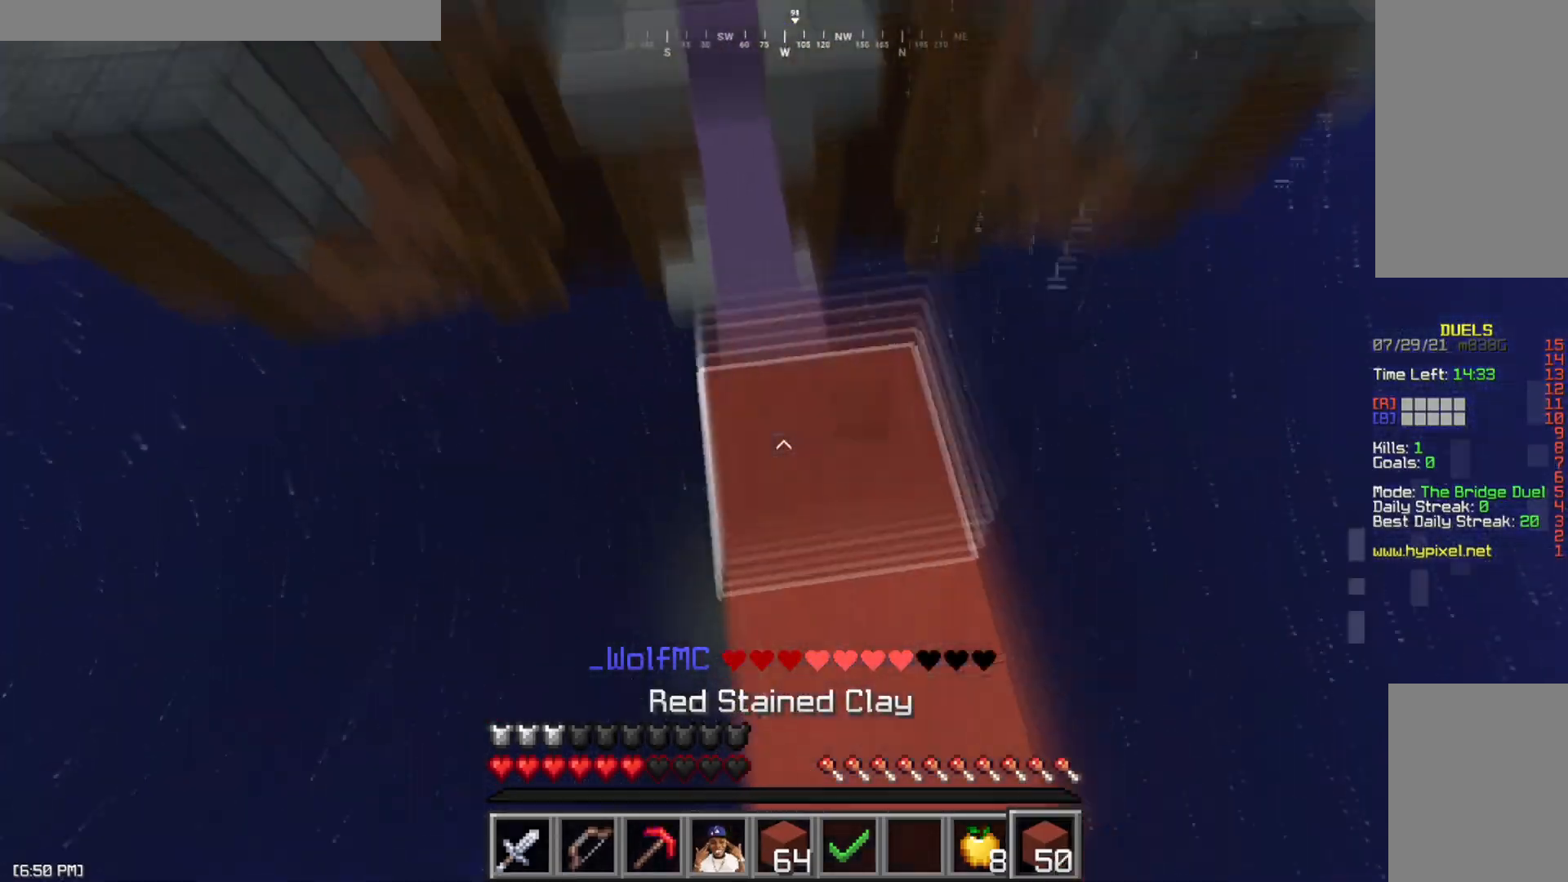
{"keys": ["a", "s", "space"], "mouse": [], "events": [[67, "mouse_right", "down"], [150, "mouse_right", "up"], [184, "a", "down"], [200, "space", "up"], [234, "d", "up"], [300, "mouse_right", "down"], [300, "s", "down"], [417, "mouse_right", "up"], [434, "space", "down"]]}
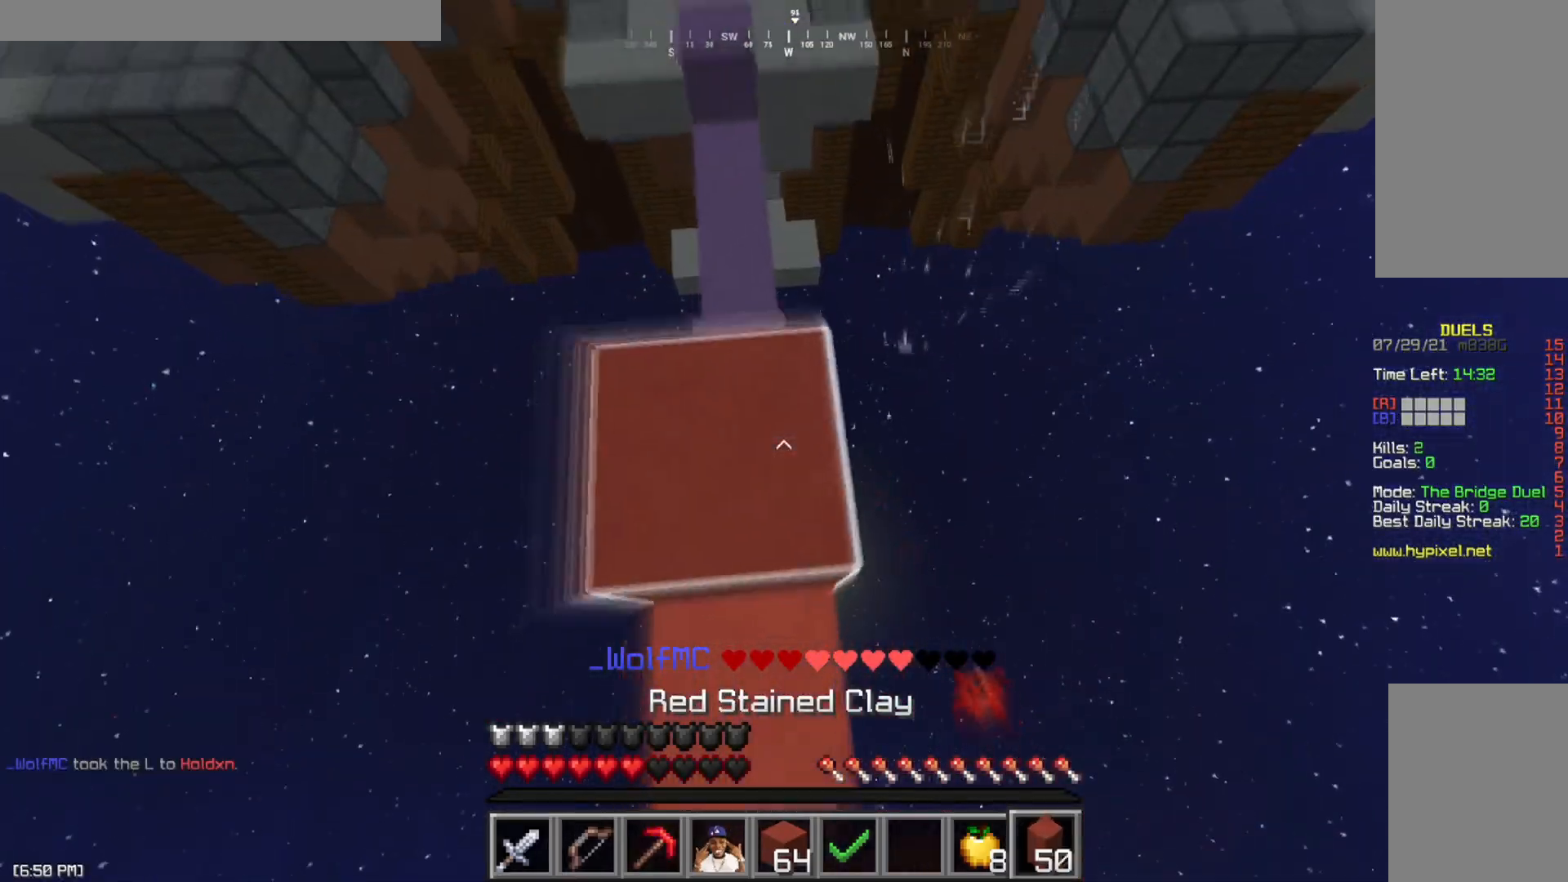
{"keys": ["space"], "mouse": [], "events": [[16, "mouse_right", "down"], [66, "d", "down"], [66, "mouse_right", "up"], [83, "mouse_right", "down"], [166, "space", "up"], [216, "a", "up"], [216, "mouse_right", "up"], [216, "s", "up"], [250, "mouse_right", "down"], [317, "d", "up"], [317, "mouse_right", "up"], [350, "mouse_right", "down"], [350, "space", "down"], [383, "mouse_right", "up"], [417, "mouse_right", "down"], [450, "mouse_right", "up"]]}
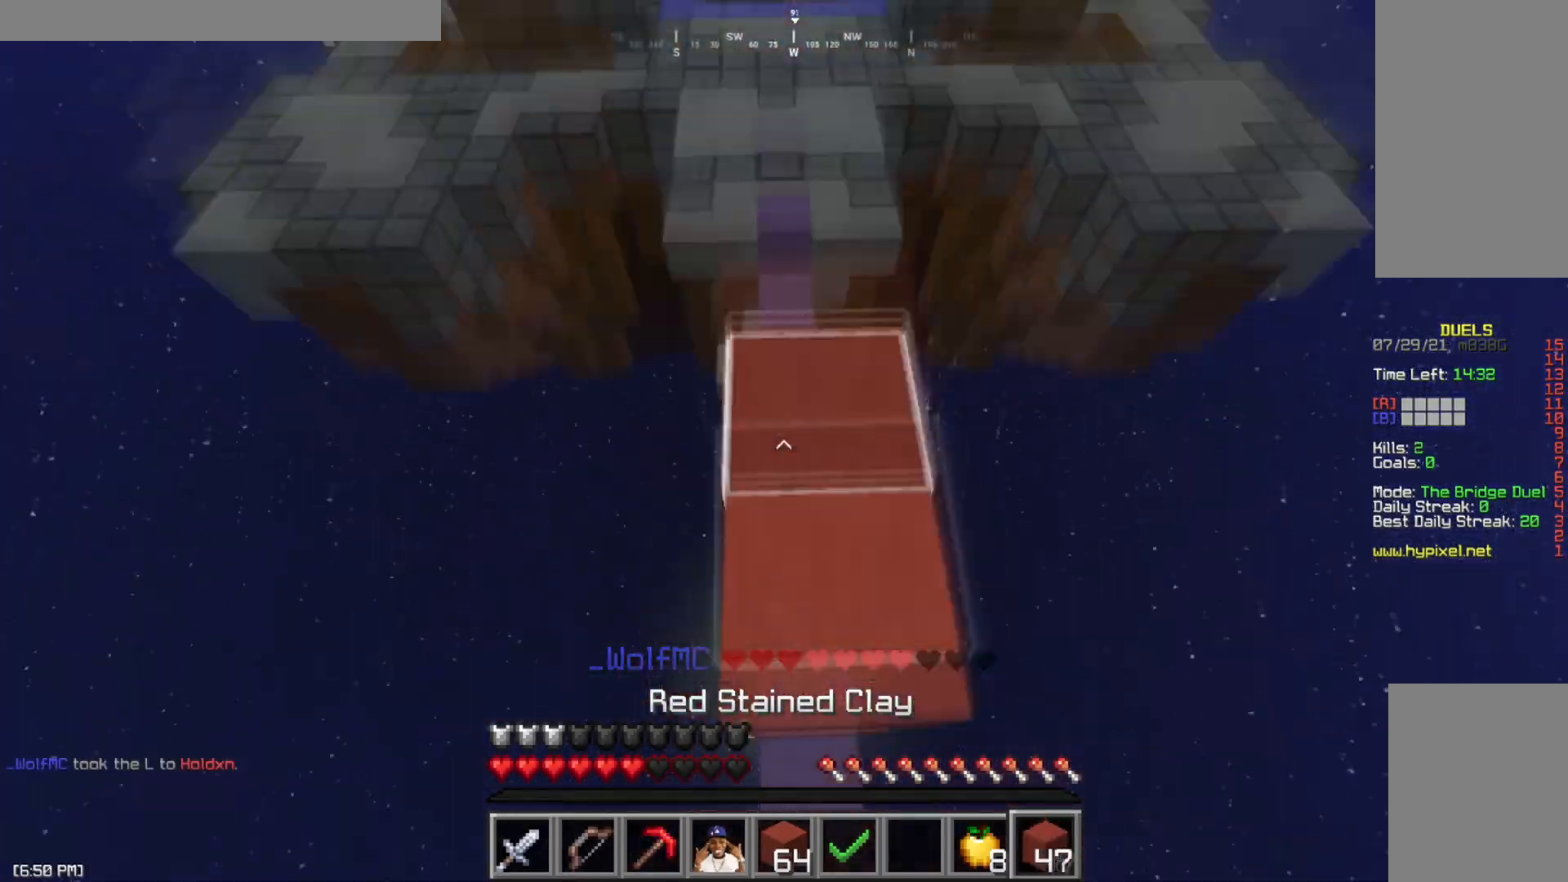
{"keys": ["space"], "mouse": ["right"], "events": [[17, "mouse_right", "down"], [67, "w", "down"], [100, "mouse_right", "up"], [117, "space", "up"], [184, "w", "up"], [217, "mouse_right", "down"], [284, "mouse_right", "up"], [350, "space", "down"], [384, "mouse_right", "down"], [417, "mouse_right", "up"], [484, "mouse_right", "down"]]}
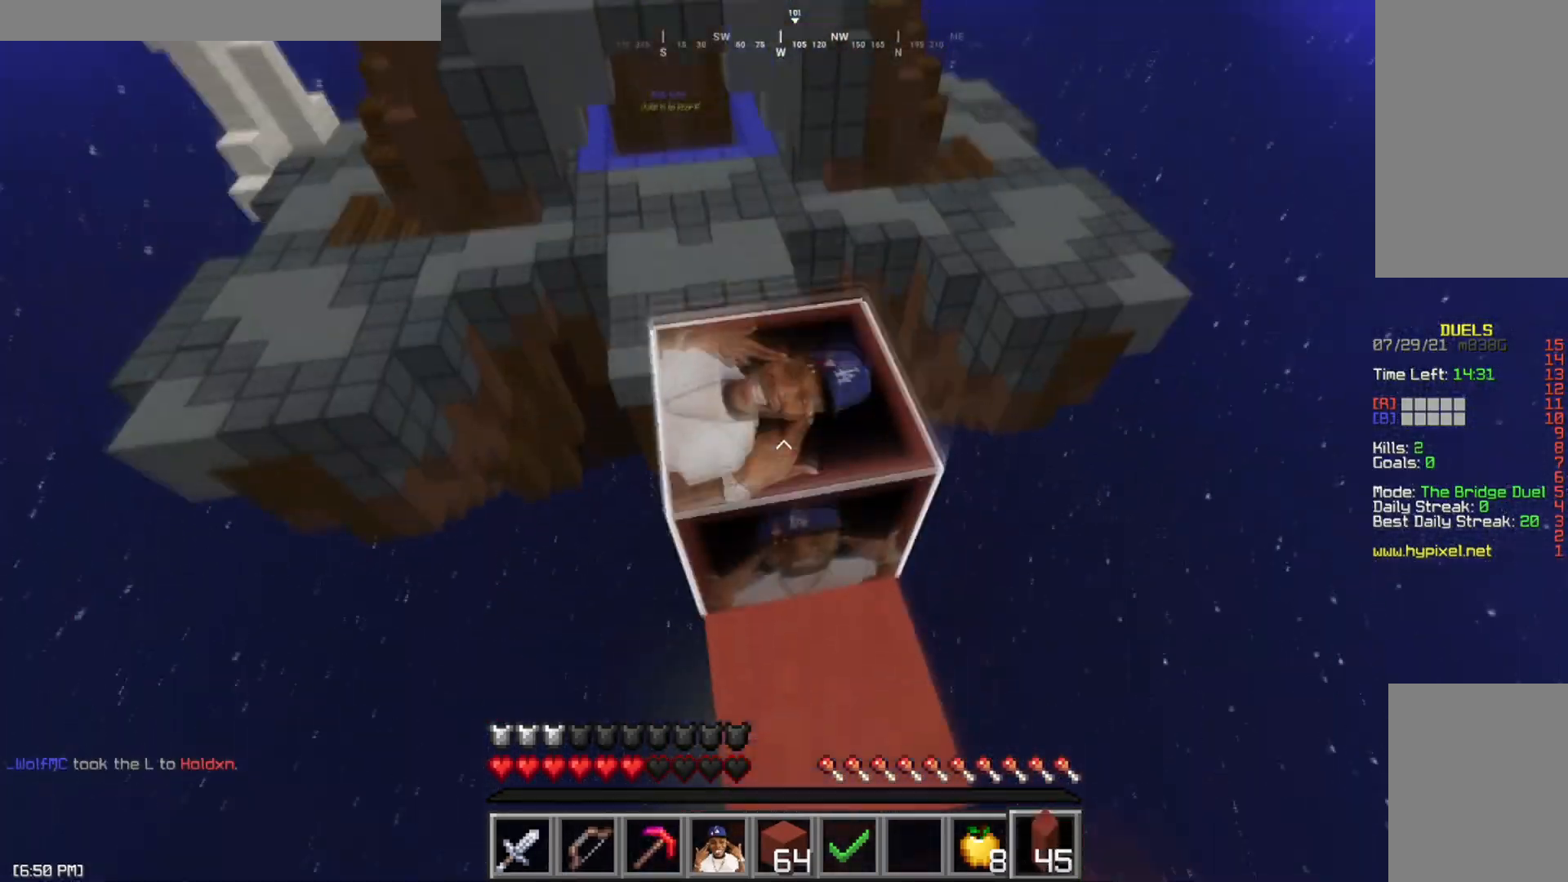
{"keys": ["space"], "mouse": [], "events": [[50, "space", "up"], [66, "mouse_right", "up"], [100, "mouse_right", "down"], [283, "mouse_right", "up"], [317, "space", "down"]]}
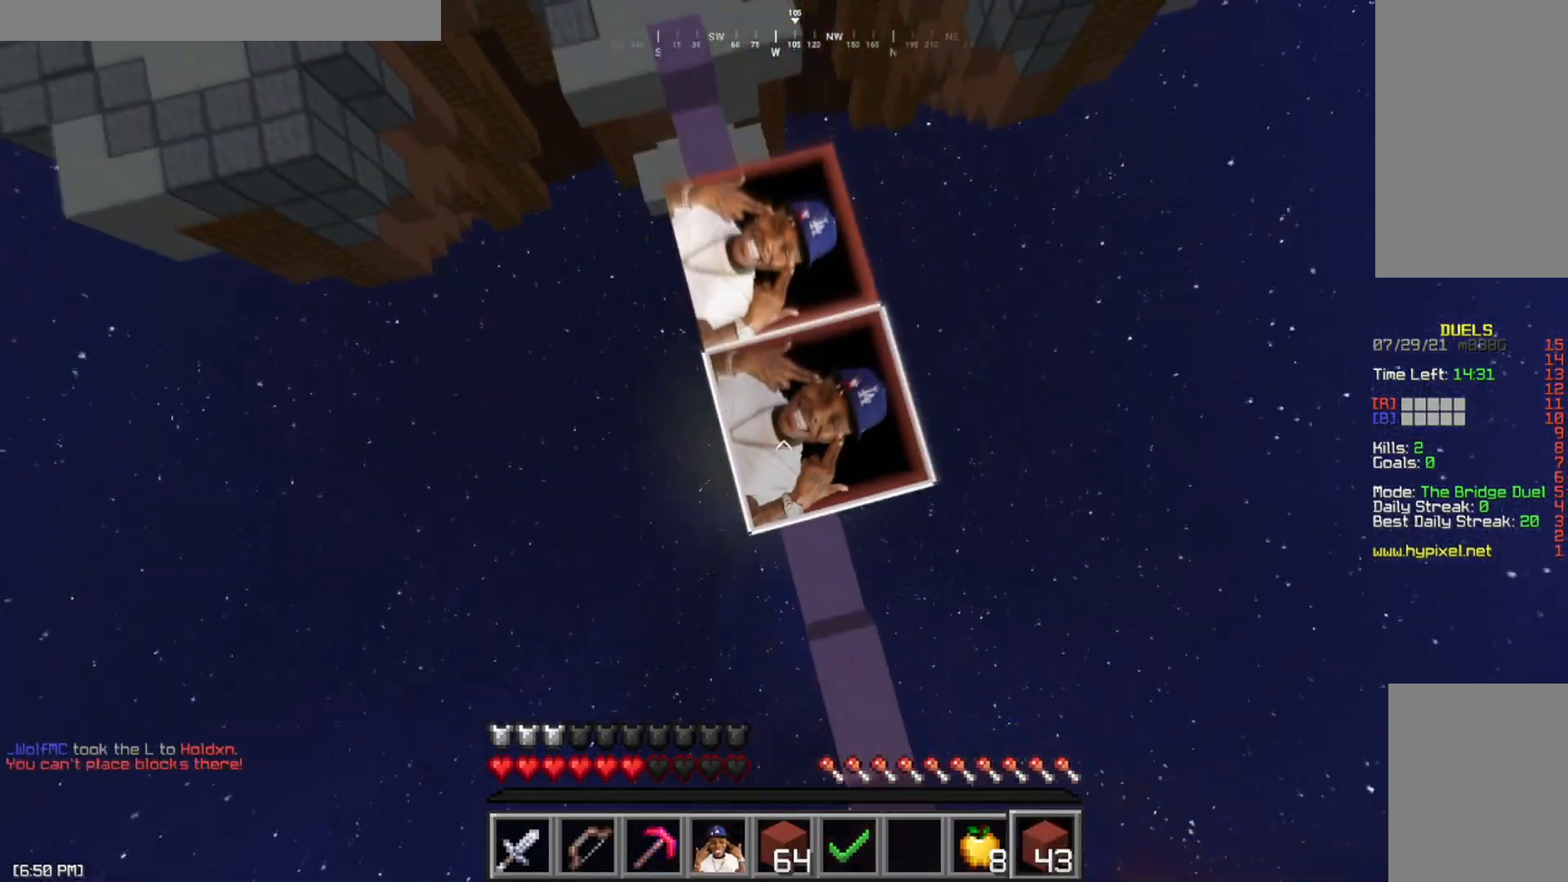
{"keys": ["a", "w"], "mouse": [], "events": [[17, "space", "up"], [67, "w", "down"], [317, "a", "down"]]}
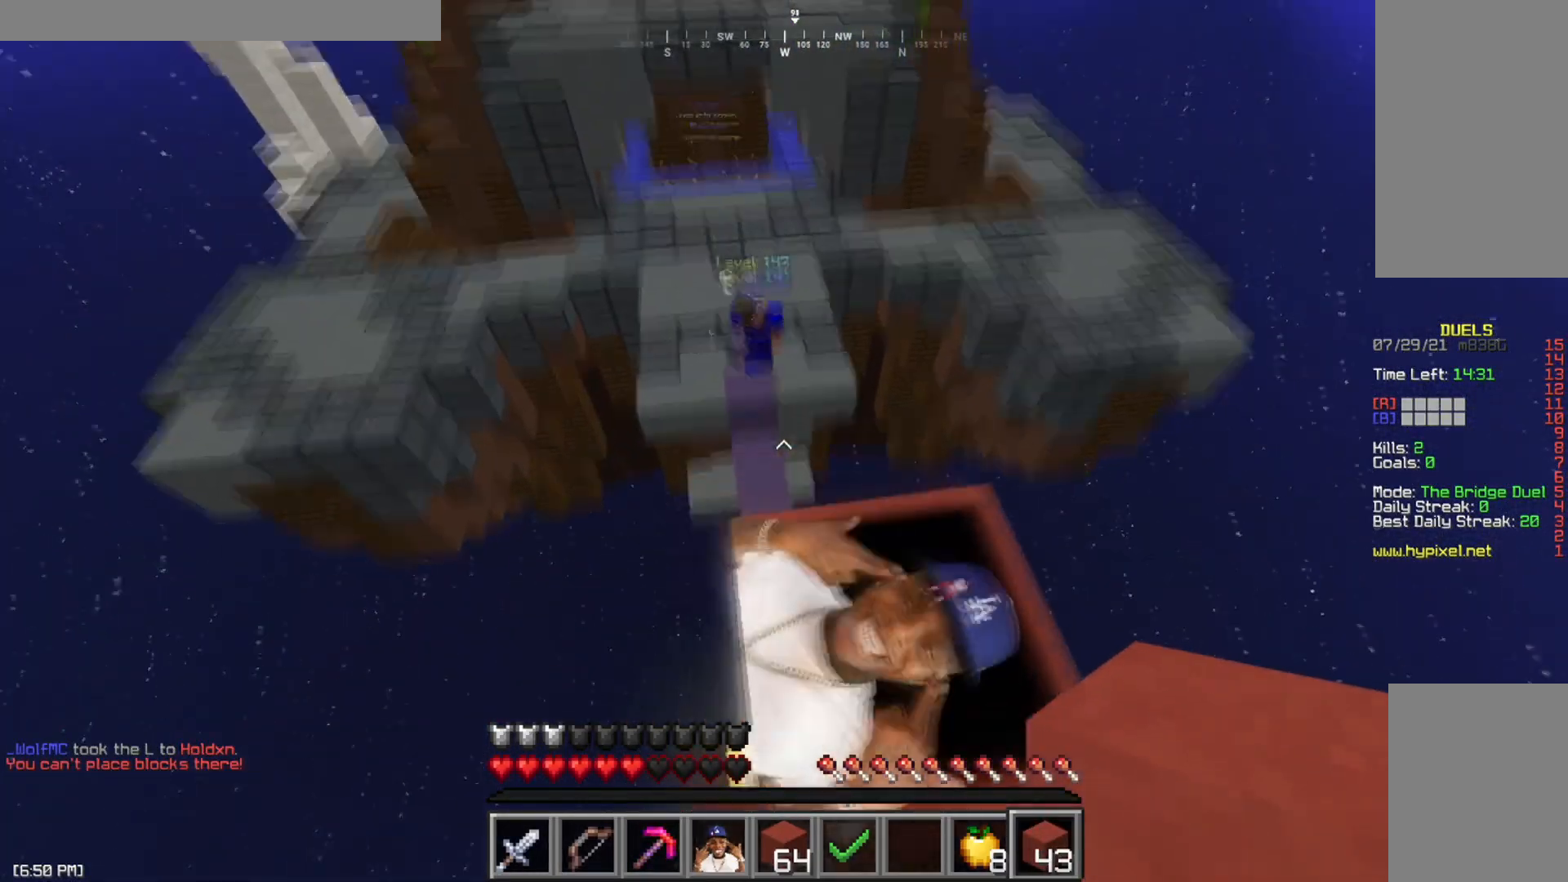
{"keys": ["s"], "mouse": [], "events": [[83, "w", "up"], [183, "s", "down"], [483, "a", "up"]]}
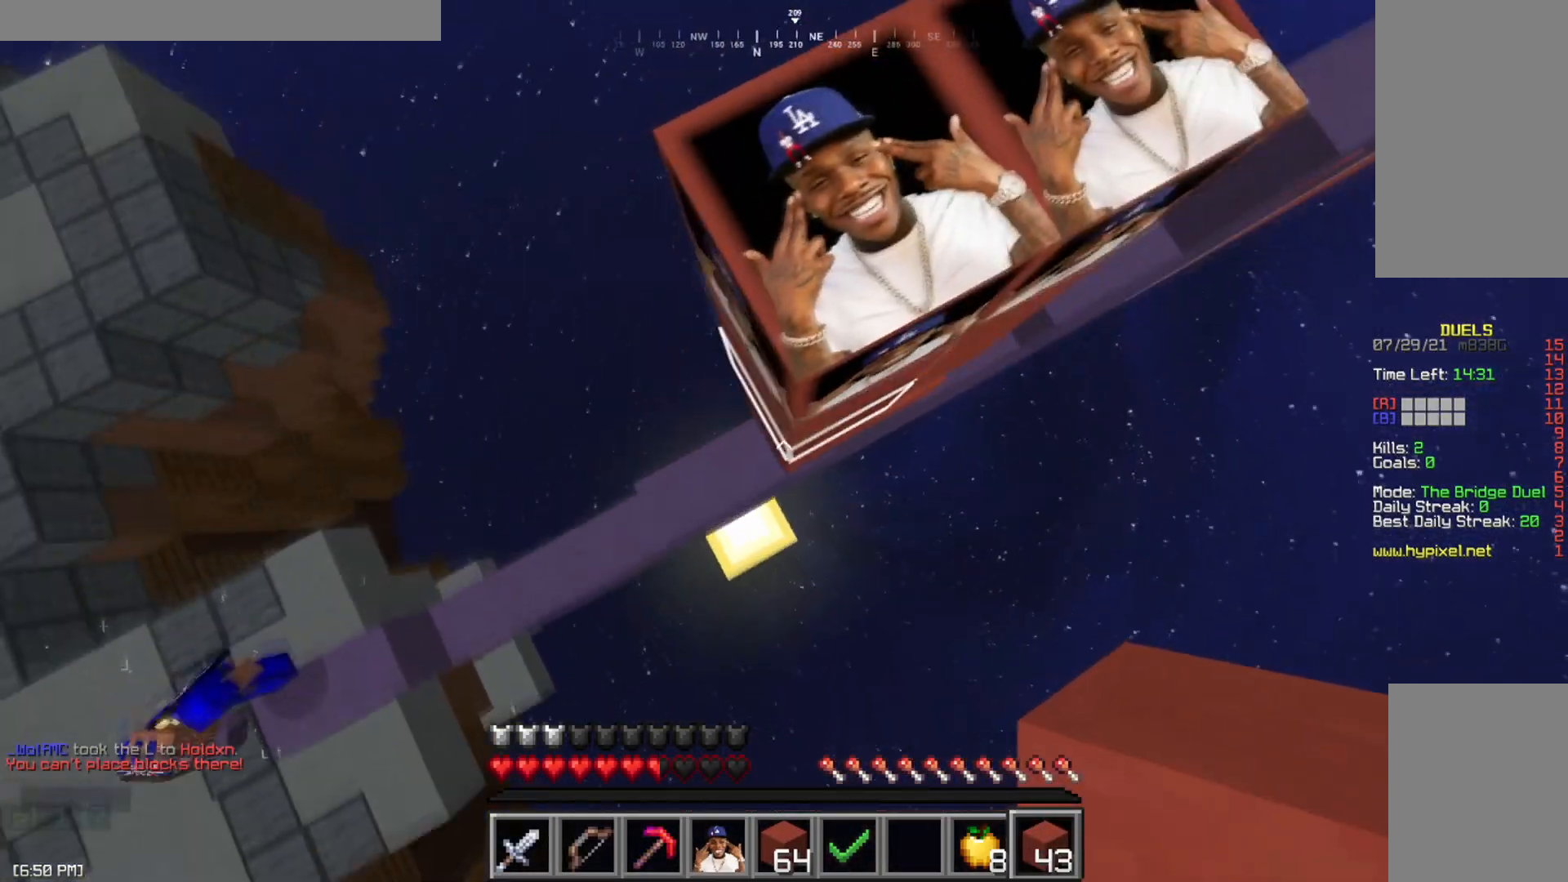
{"keys": ["s"], "mouse": [], "events": [[117, "a", "down"], [217, "a", "up"]]}
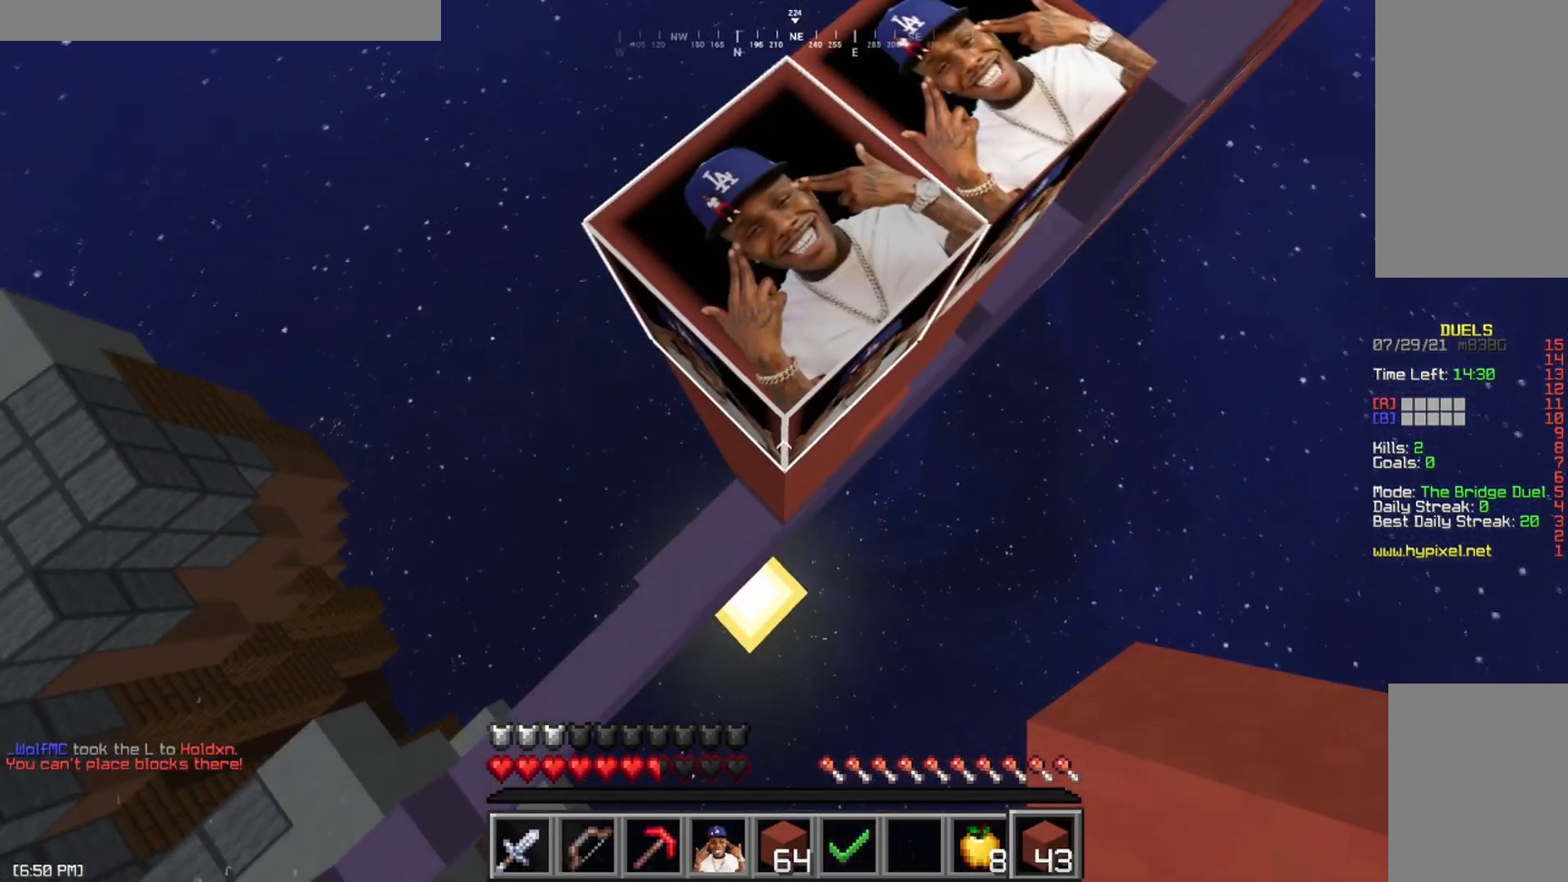
{"keys": ["s"], "mouse": [], "events": [[317, "mouse_right", "down"], [333, "mouse_right", "up"], [350, "mouse_right", "down"], [383, "mouse_right", "up"], [400, "mouse_right", "down"], [417, "mouse_right", "up"]]}
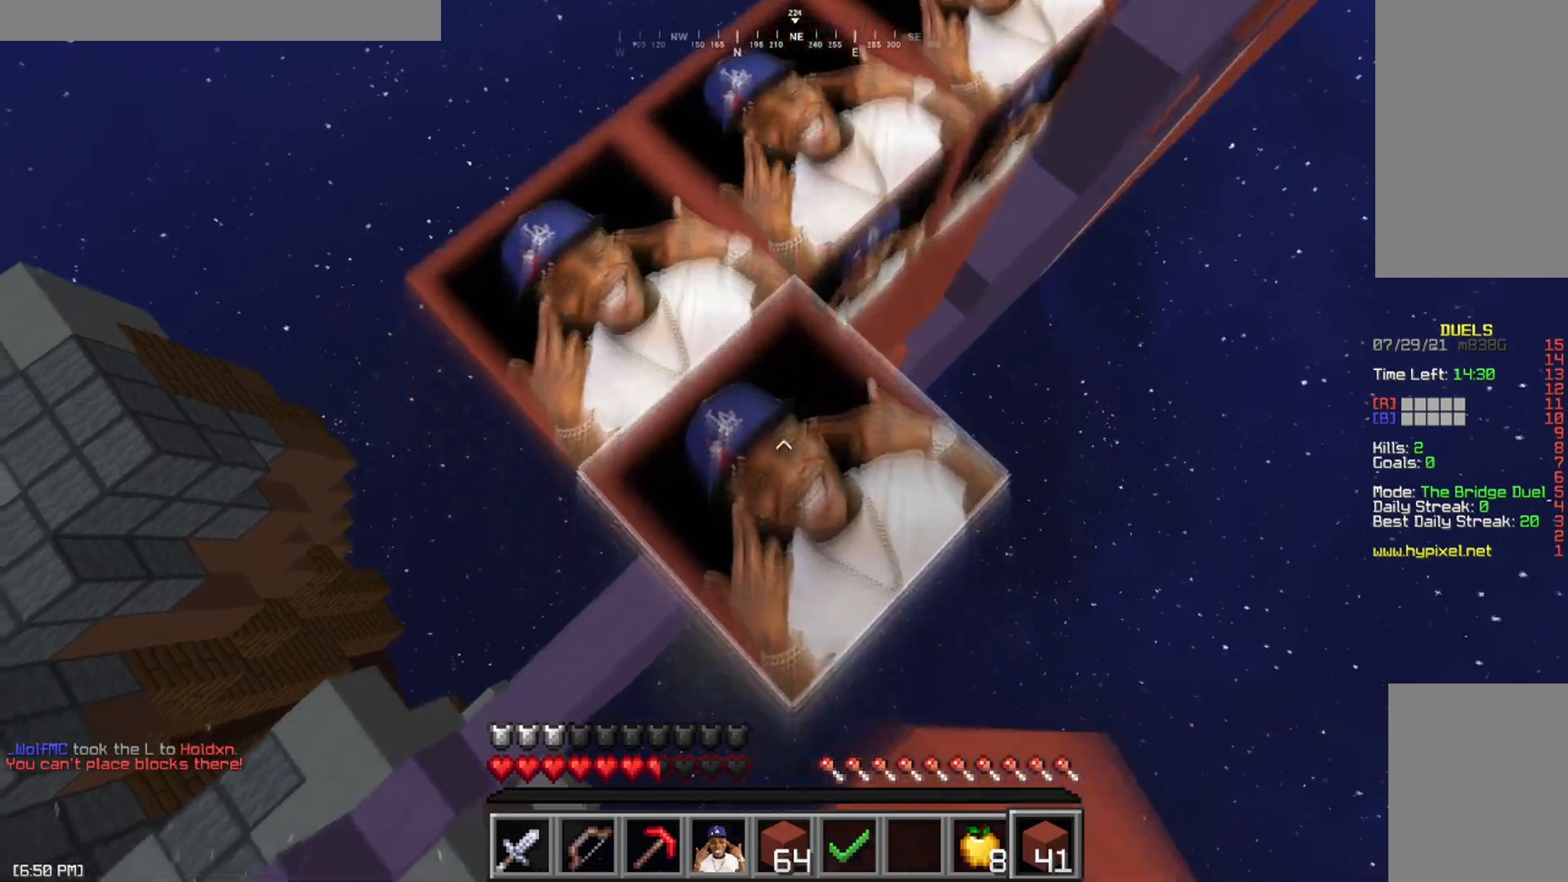
{"keys": ["s"], "mouse": [], "events": [[234, "mouse_right", "down"], [250, "mouse_right", "up"]]}
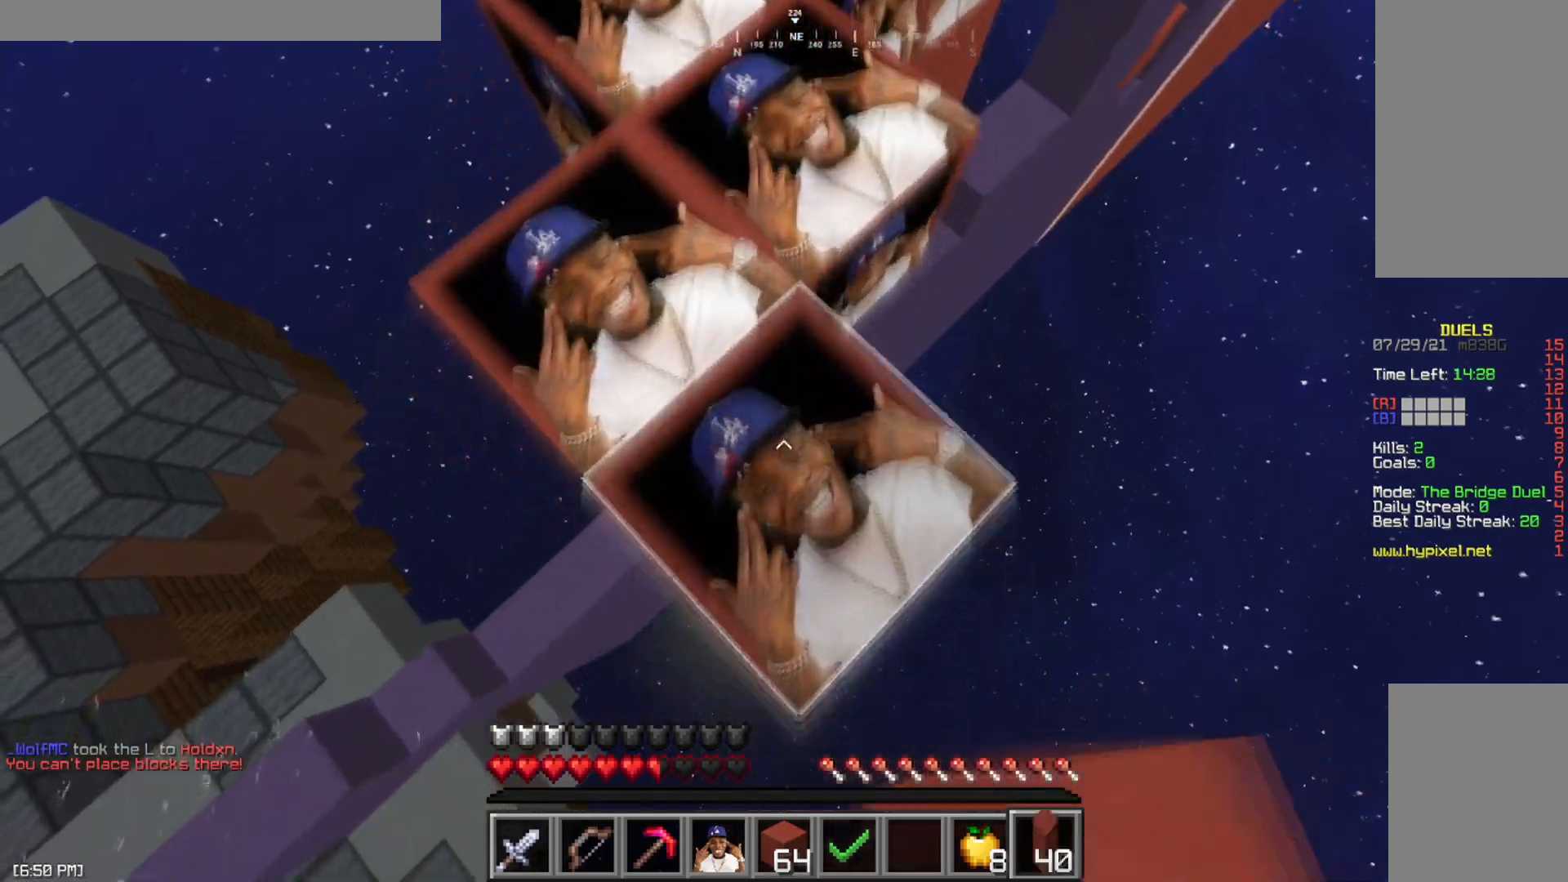
{"keys": ["s"], "mouse": [], "events": [[250, "mouse_right", "down"], [267, "mouse_right", "up"]]}
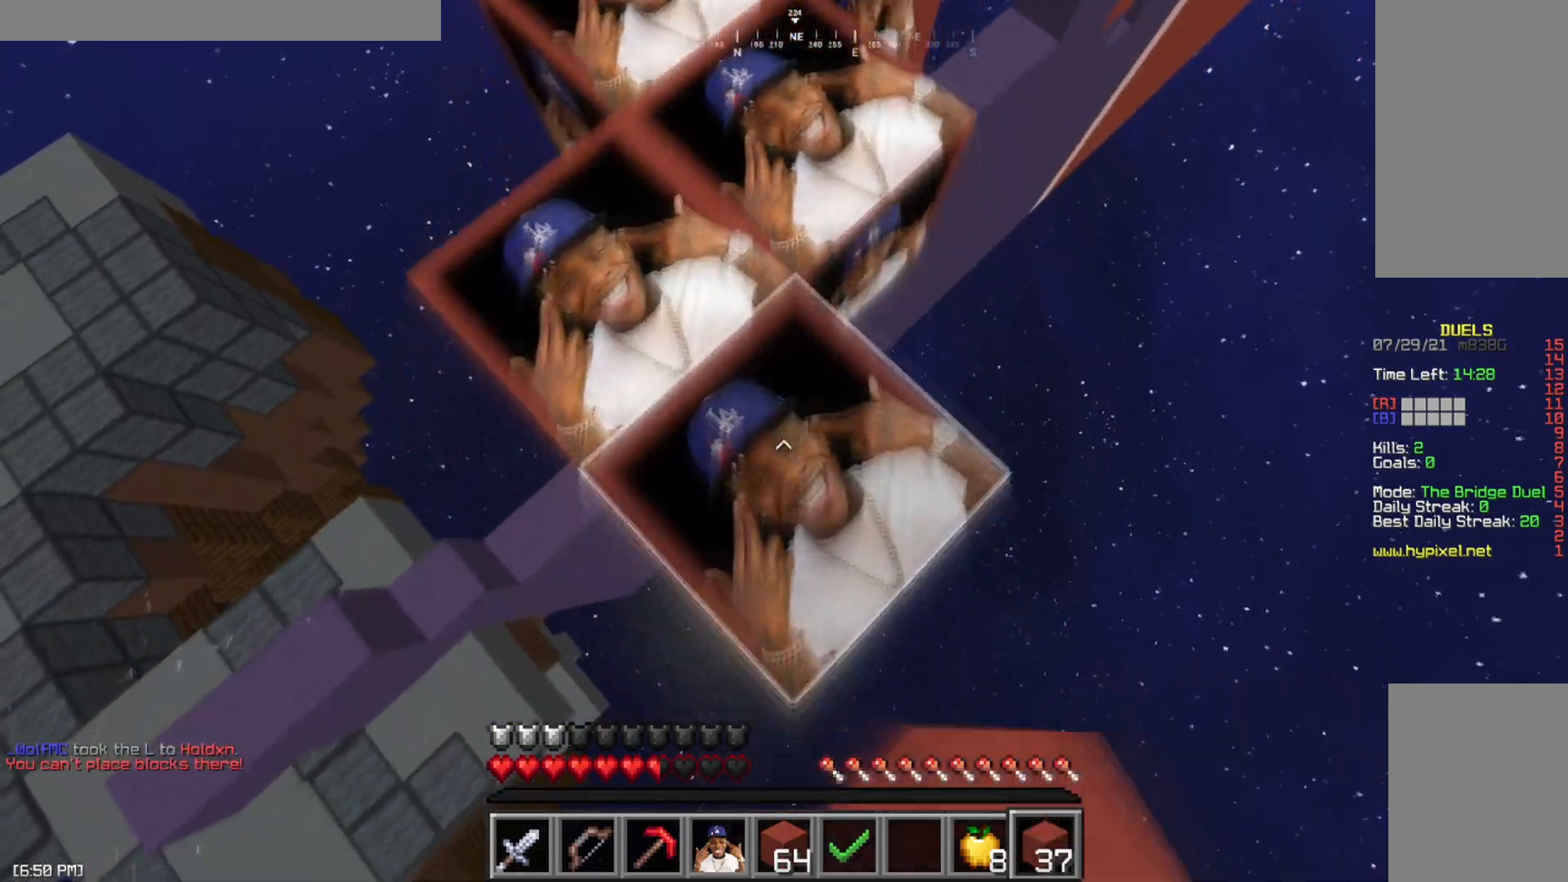
{"keys": ["s"], "mouse": [], "events": []}
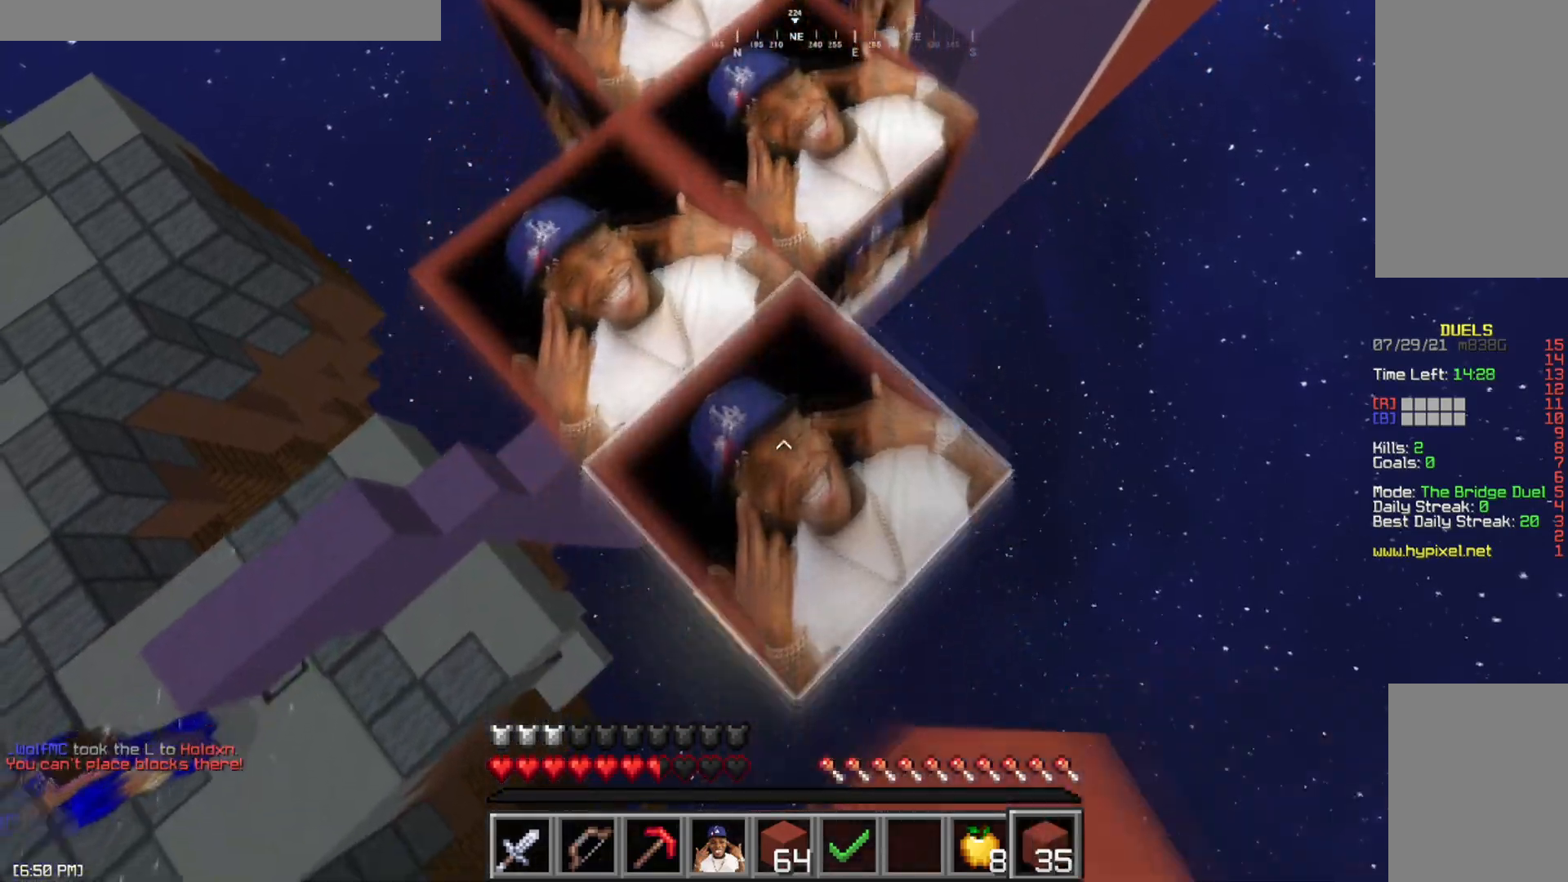
{"keys": ["w"], "mouse": [], "events": [[267, "s", "up"], [367, "w", "down"]]}
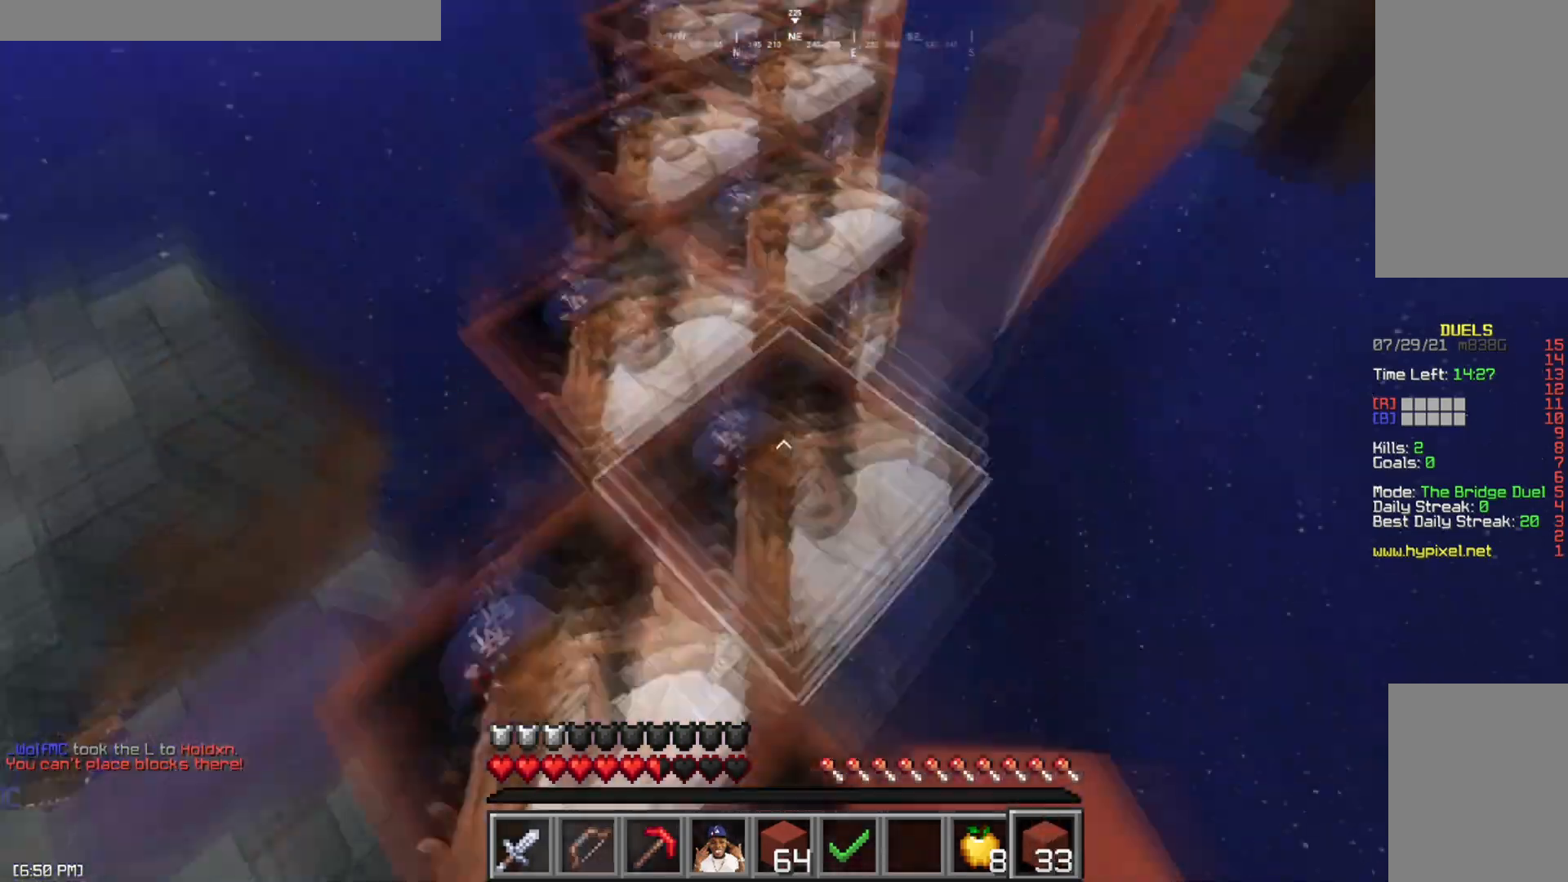
{"keys": ["w"], "mouse": ["left", "right"], "events": [[100, "space", "down"], [300, "space", "up"], [400, "mouse_left", "down"], [451, "mouse_right", "down"]]}